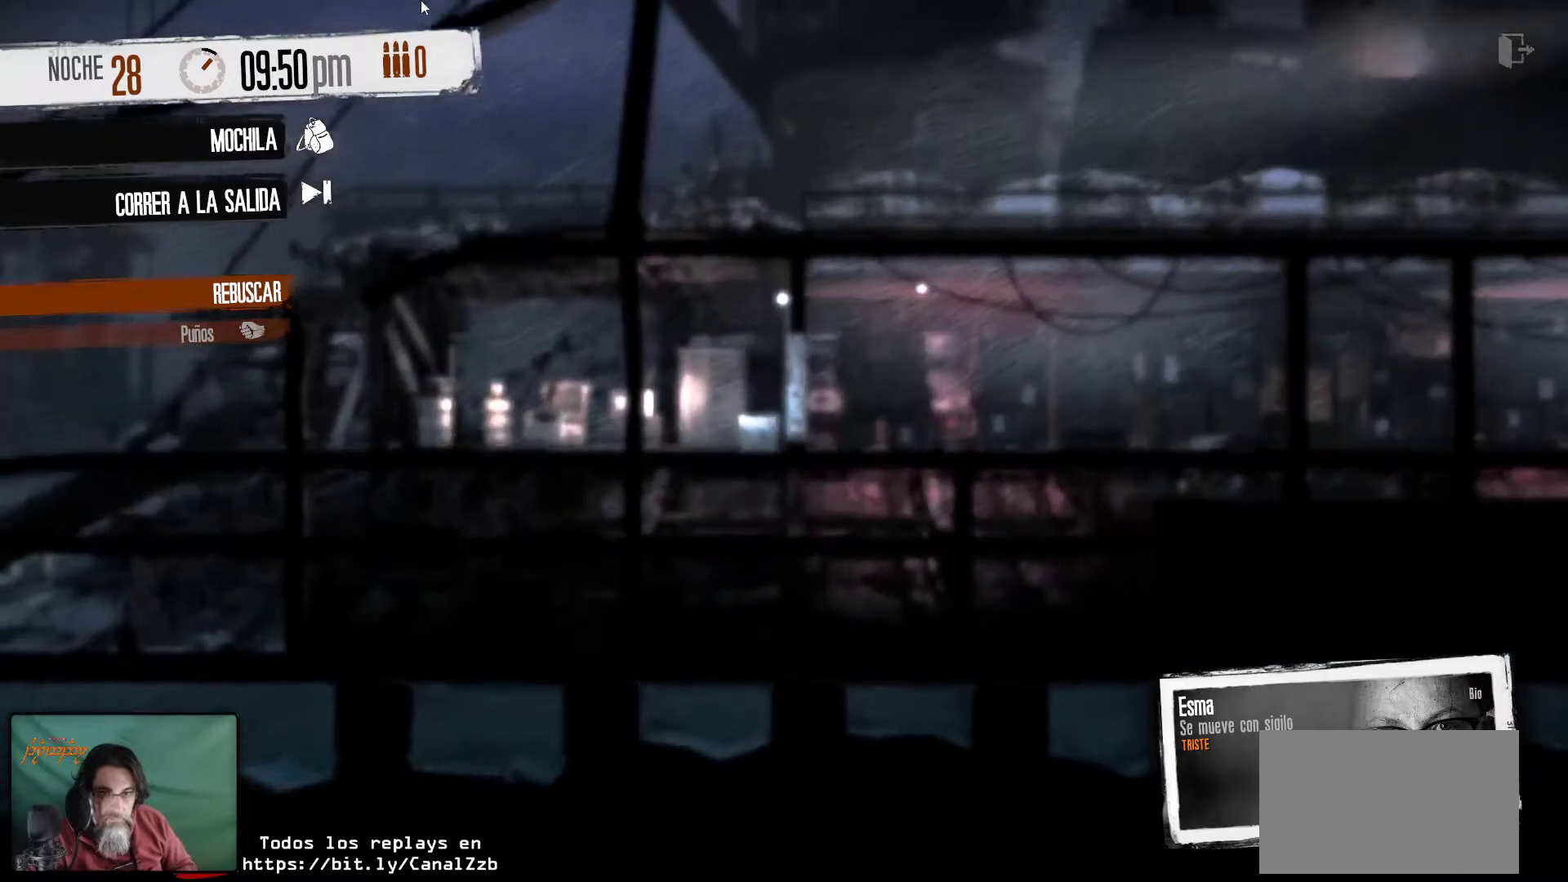
Gameplay with keyboard and mouse; each line is a JSON object with the keys and mouse buttons held at the frame after it. "events" lists presses ("down") and releases ("up") of "1", "2", "3", "4", "5", "a", "alt", "c", "caps_lock", "ctrl", "d", "e", "f", "g", "q", "r", "s", "shift", "space", "t", "tab", "v", "w", "x", "z", "mouse_left", "mouse_wheel" and "mouse_right" between this image and that frame as [ms after this image, input, new state], when the widget could be followed in between. "mouse_left", "mouse_wheel", "mouse_right" = the "left", "wheel", "right" buttons of the "mouse" list. No other keys are recorded. "wheel" means that the mouse wheel is clicked or scrolled. "mouse_move" is the direction in which the mouse moves at that frame (one of eight, or "still"), when it could be read.
{"keys": [], "mouse": [], "mouse_move": "right", "events": []}
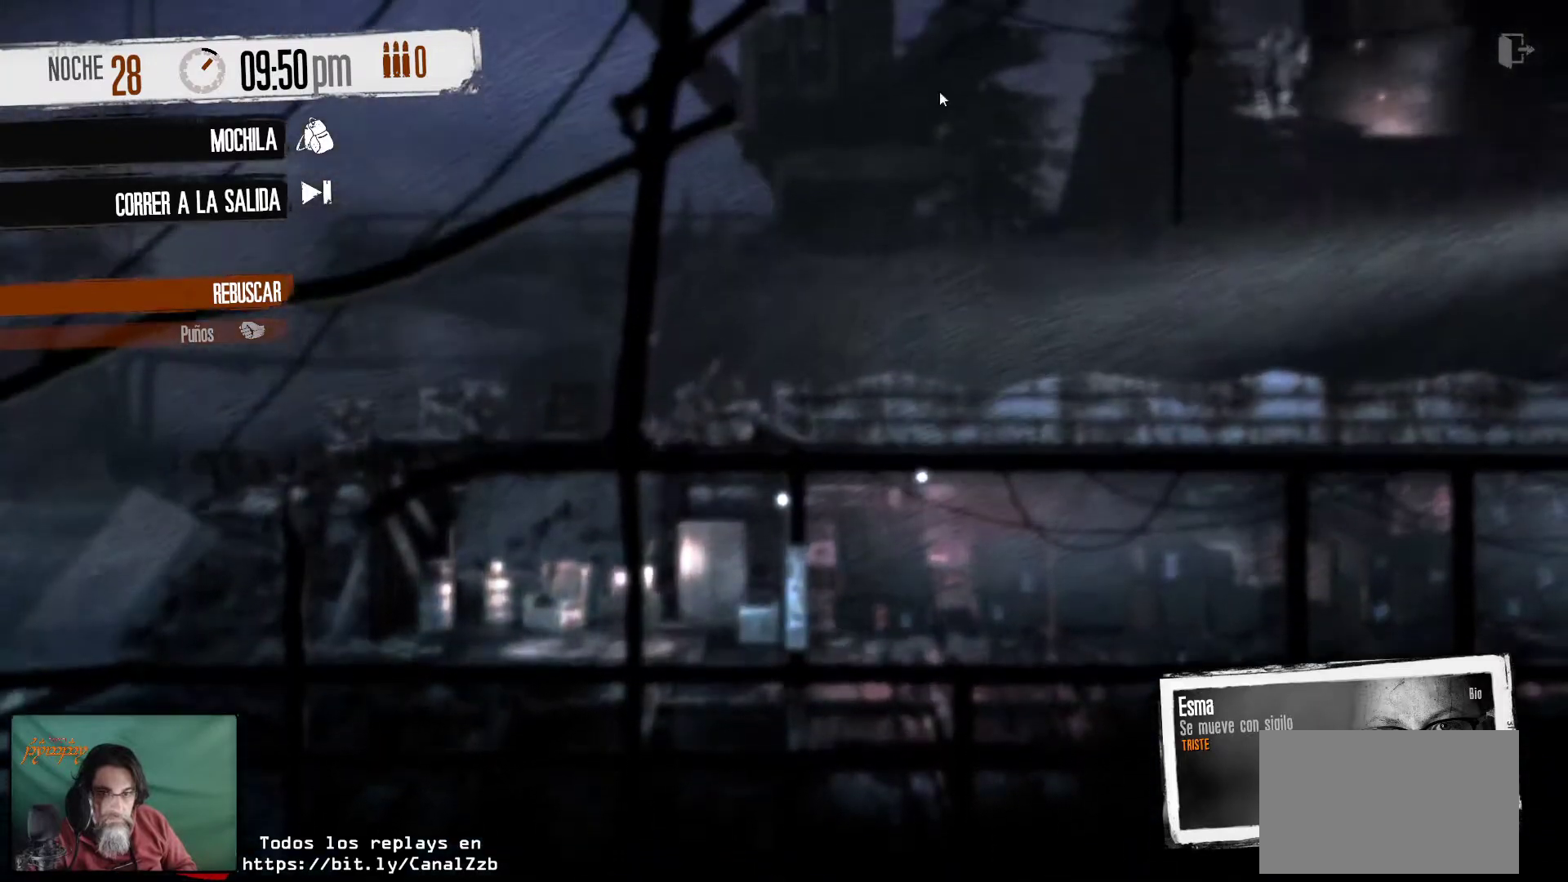
{"keys": [], "mouse": [], "mouse_move": "down-left", "events": []}
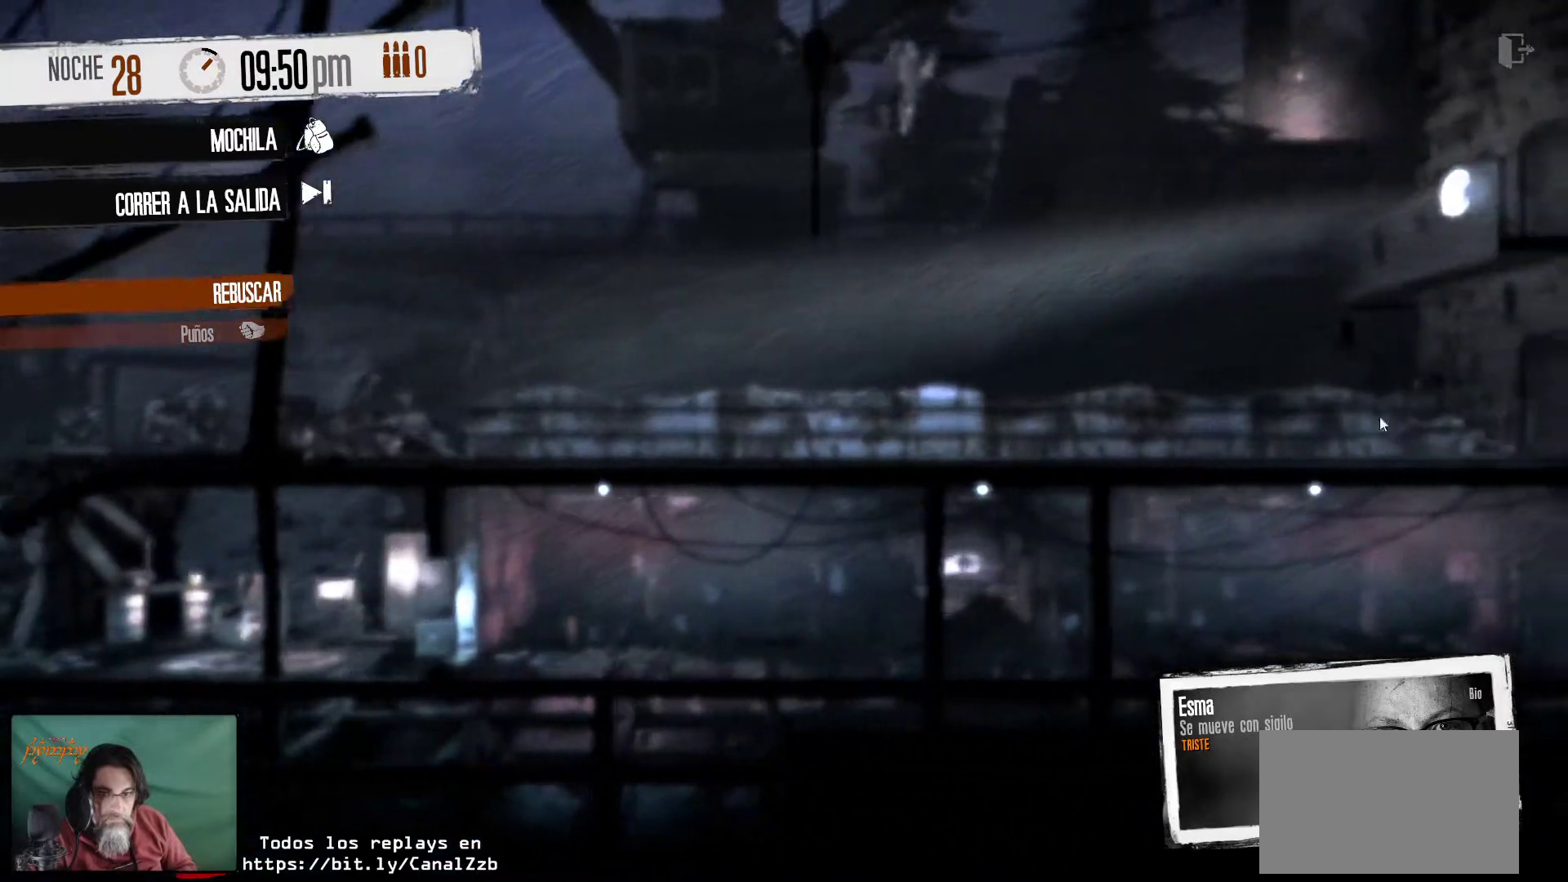
{"keys": [], "mouse": [], "mouse_move": "down-left", "events": []}
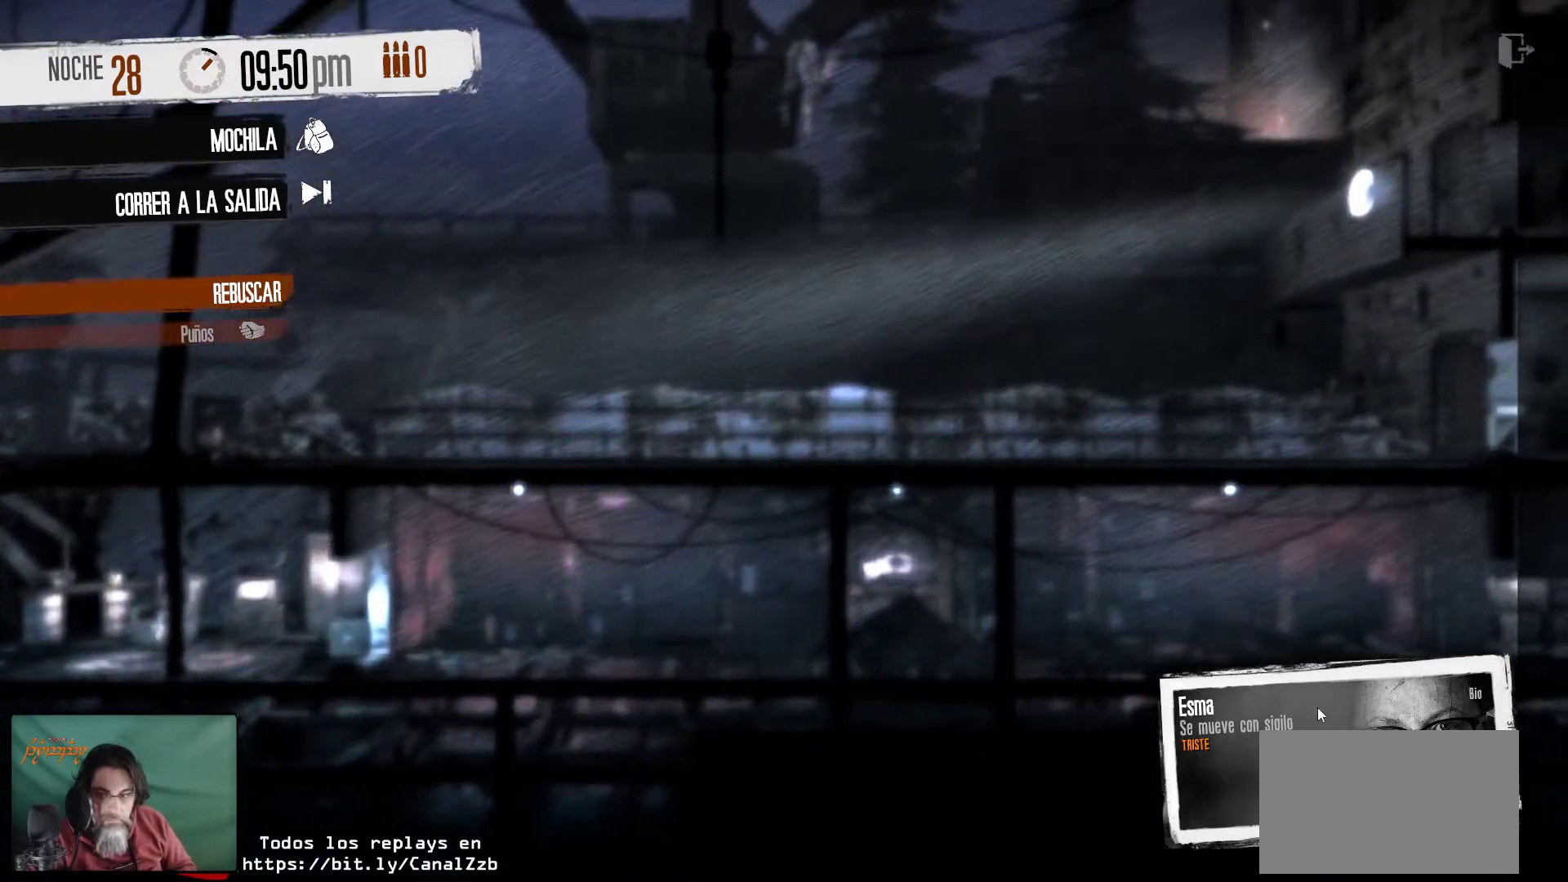
{"keys": [], "mouse": [], "mouse_move": "up-left", "events": []}
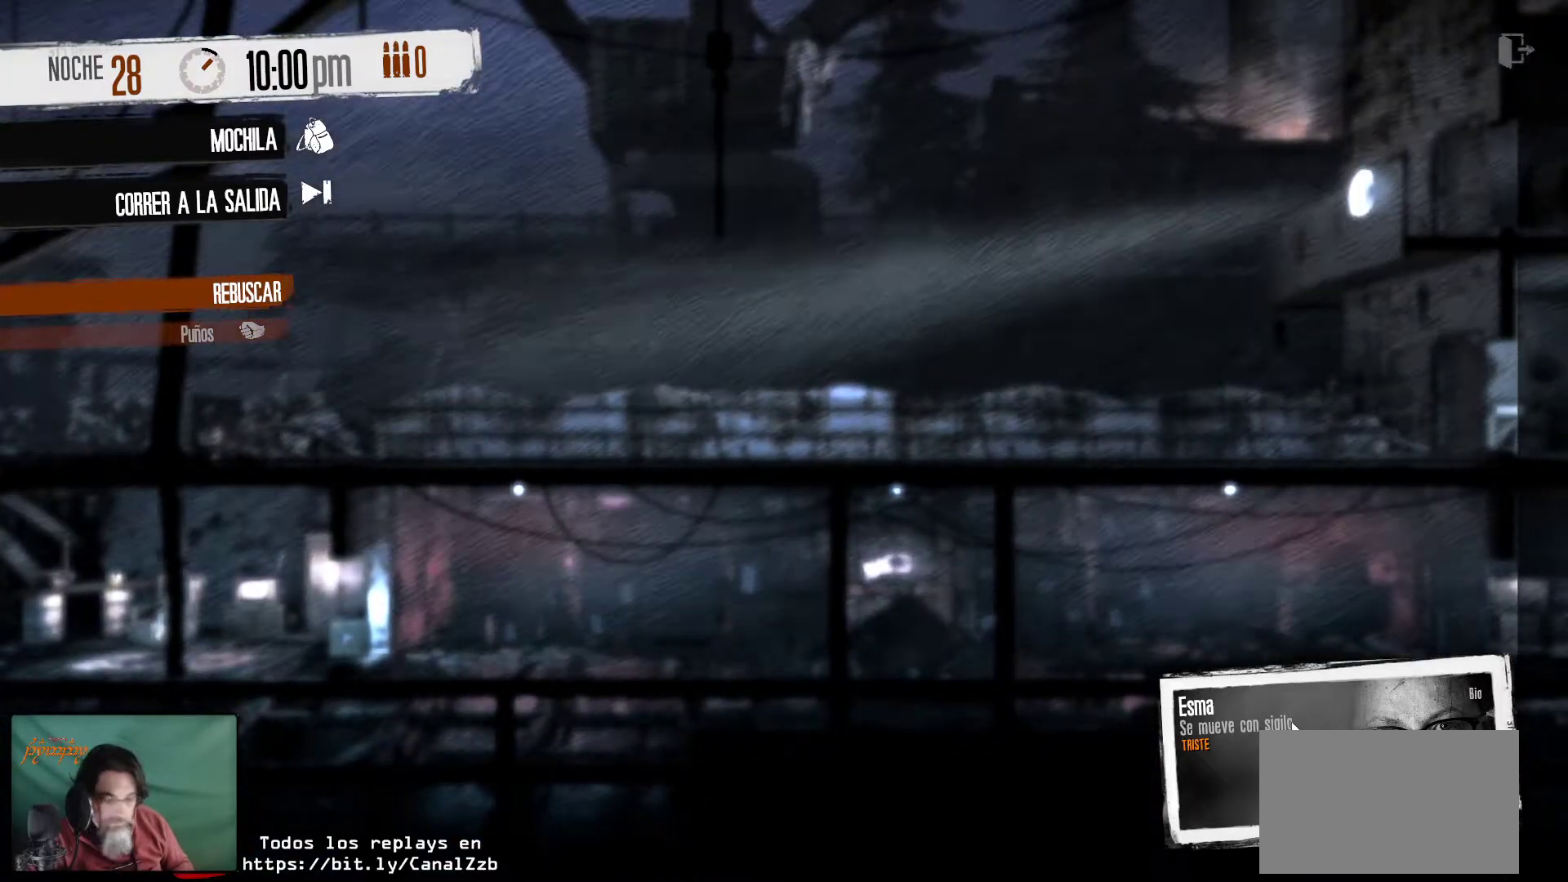
{"keys": [], "mouse": [], "mouse_move": "left", "events": [[434, "tab", "down"], [484, "tab", "up"]]}
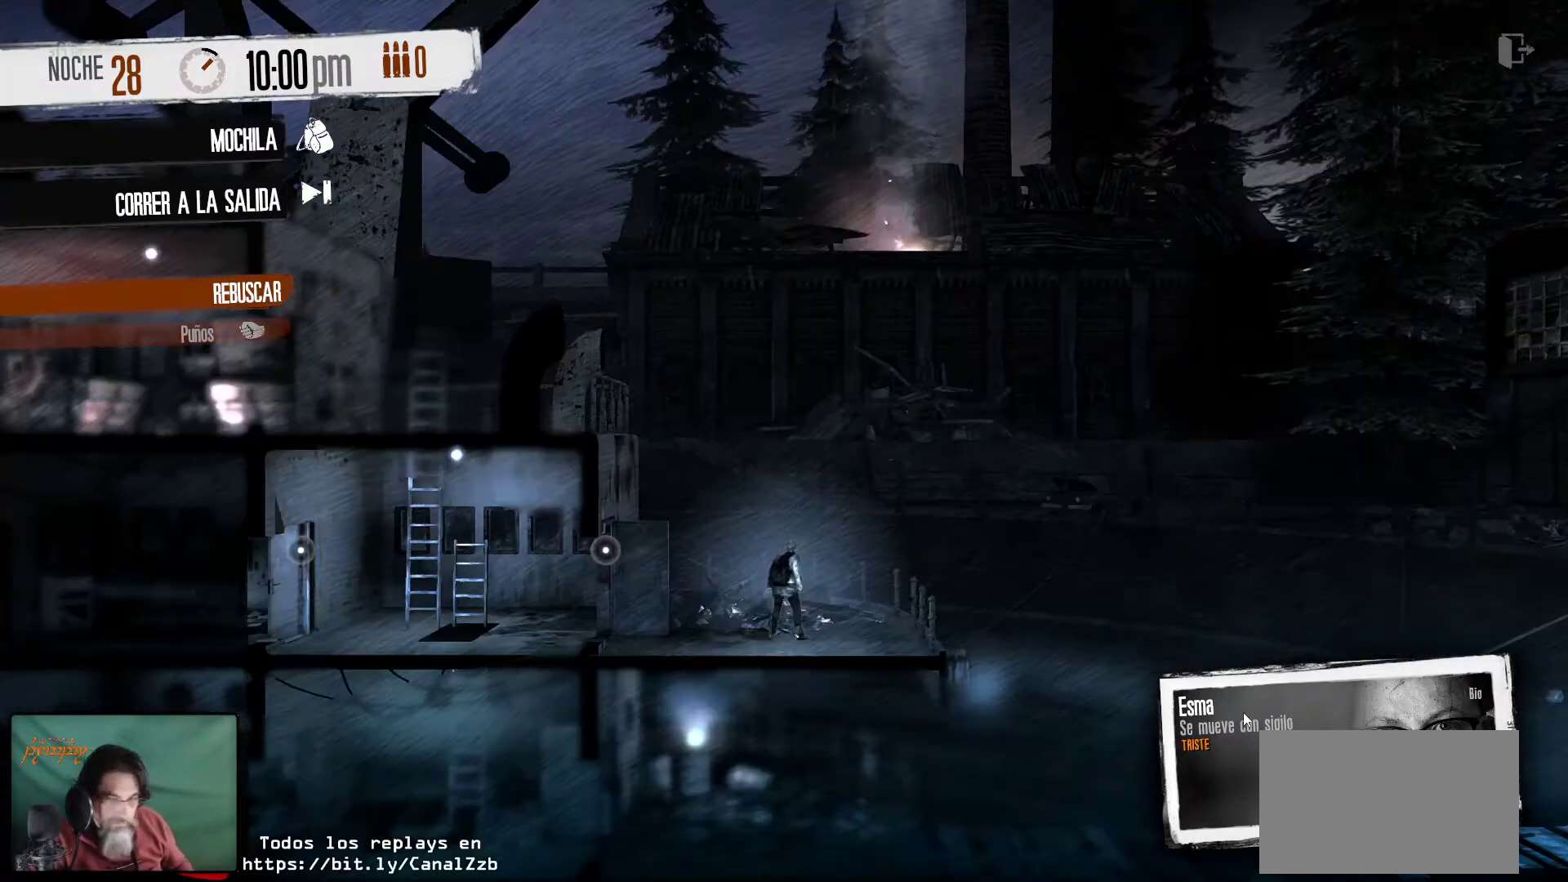
{"keys": [], "mouse": [], "mouse_move": "left", "events": []}
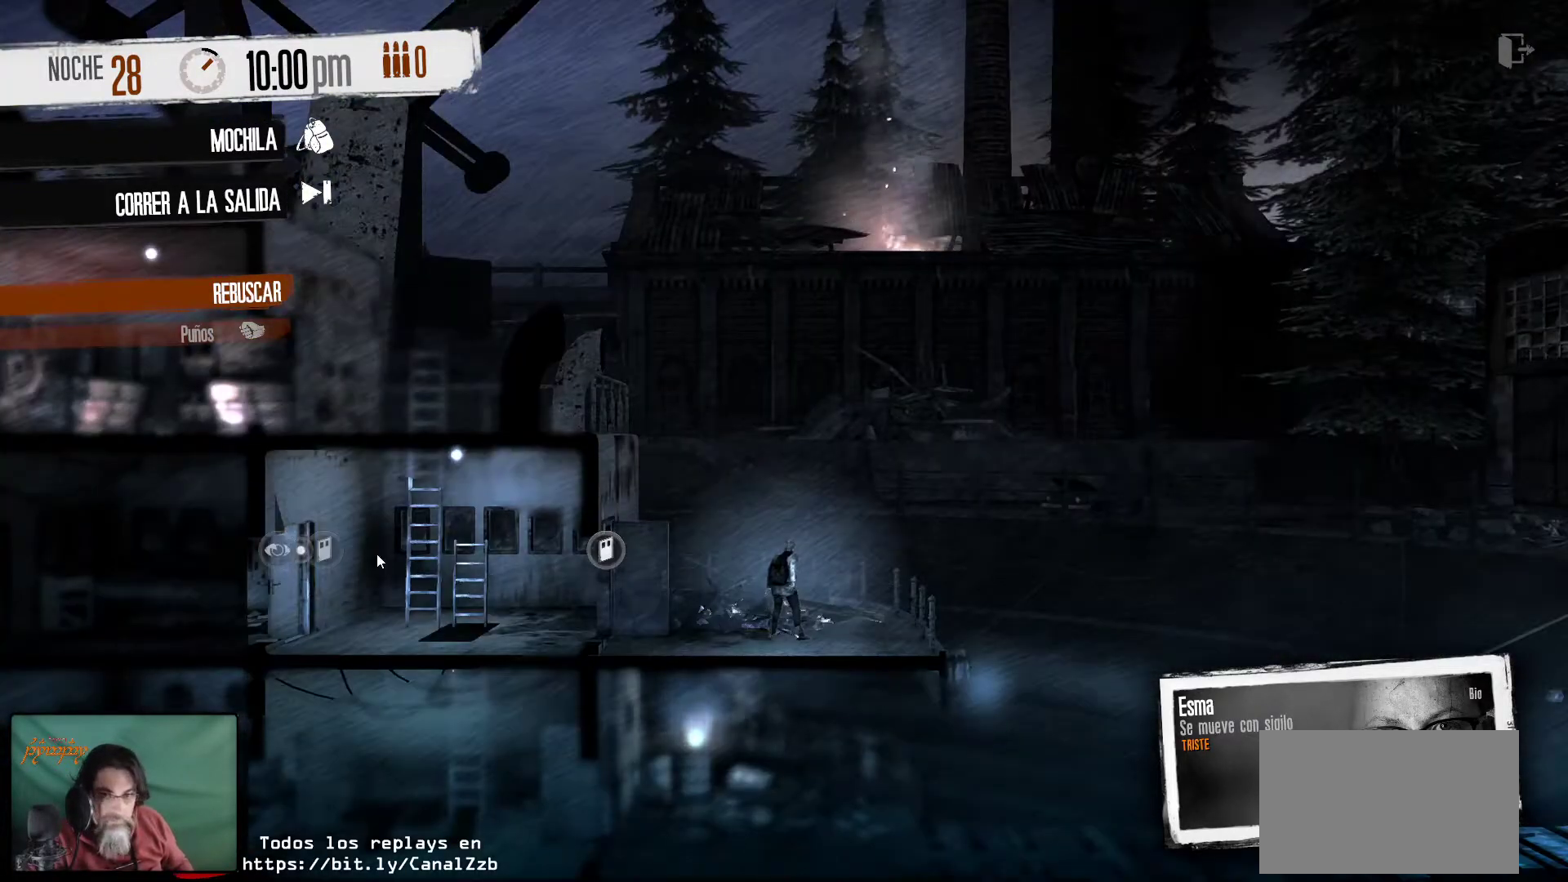
{"keys": [], "mouse": ["right"], "mouse_move": "still", "events": [[417, "mouse_right", "down"]]}
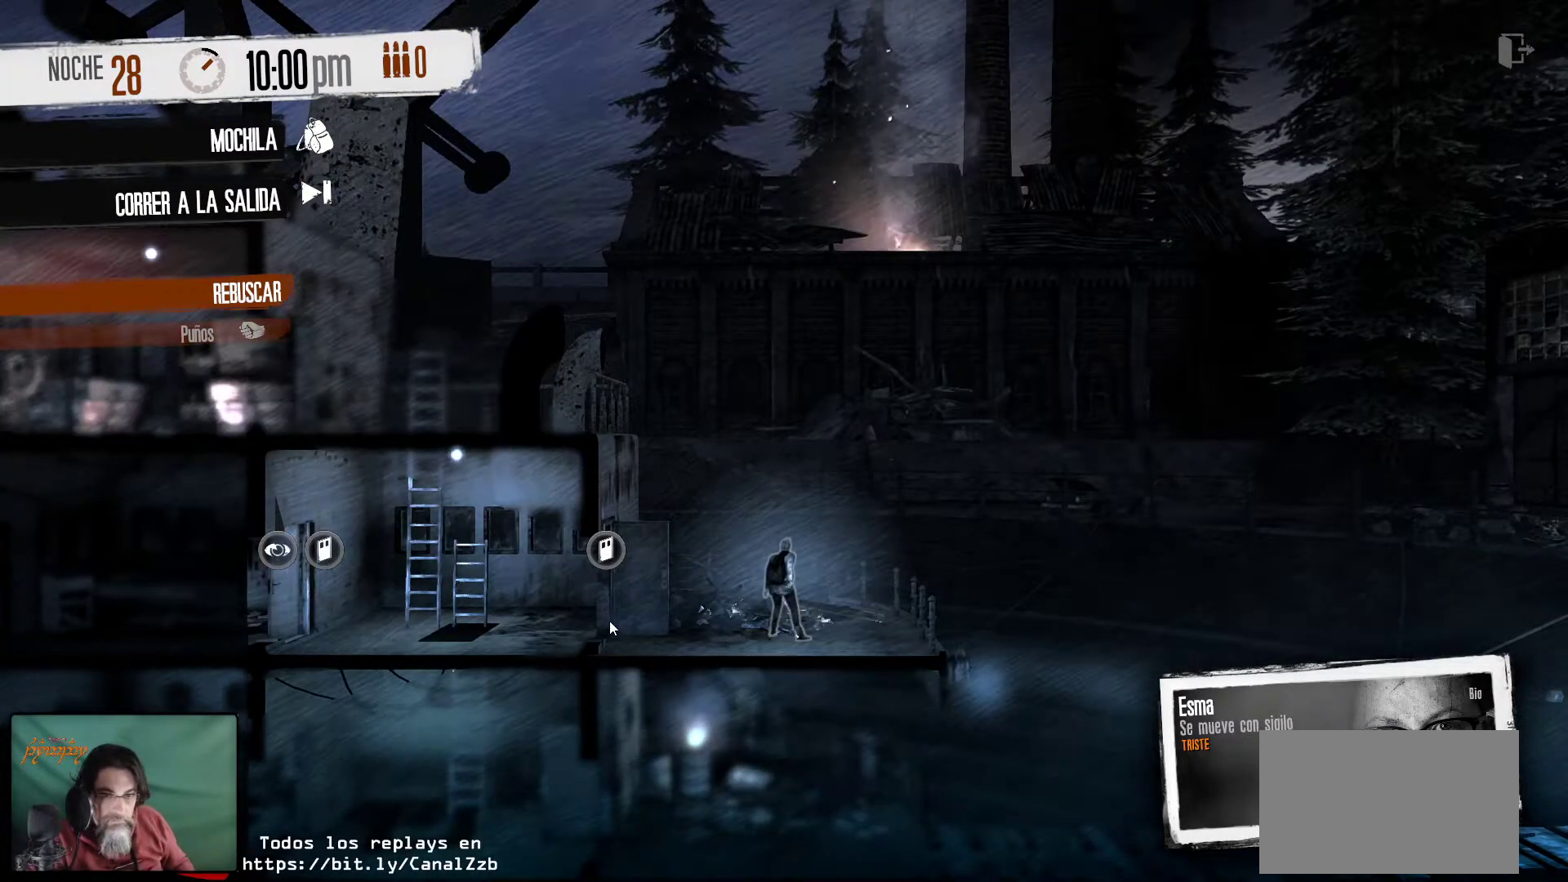
{"keys": [], "mouse": ["right"], "mouse_move": "still", "events": [[100, "mouse_right", "up"], [384, "mouse_right", "down"]]}
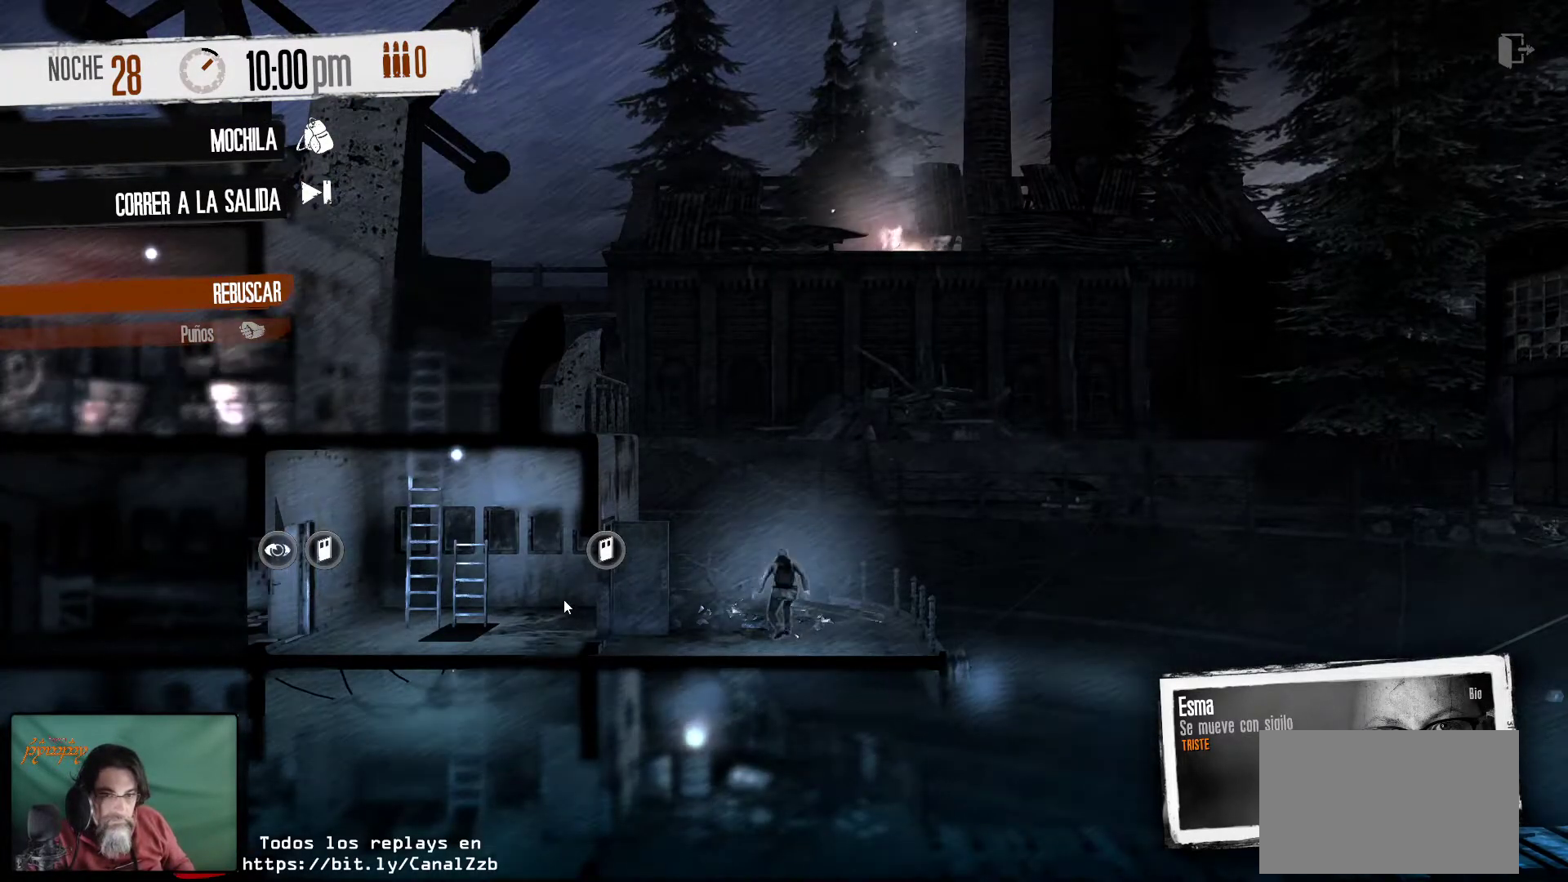
{"keys": [], "mouse": [], "mouse_move": "still", "events": [[17, "mouse_right", "up"]]}
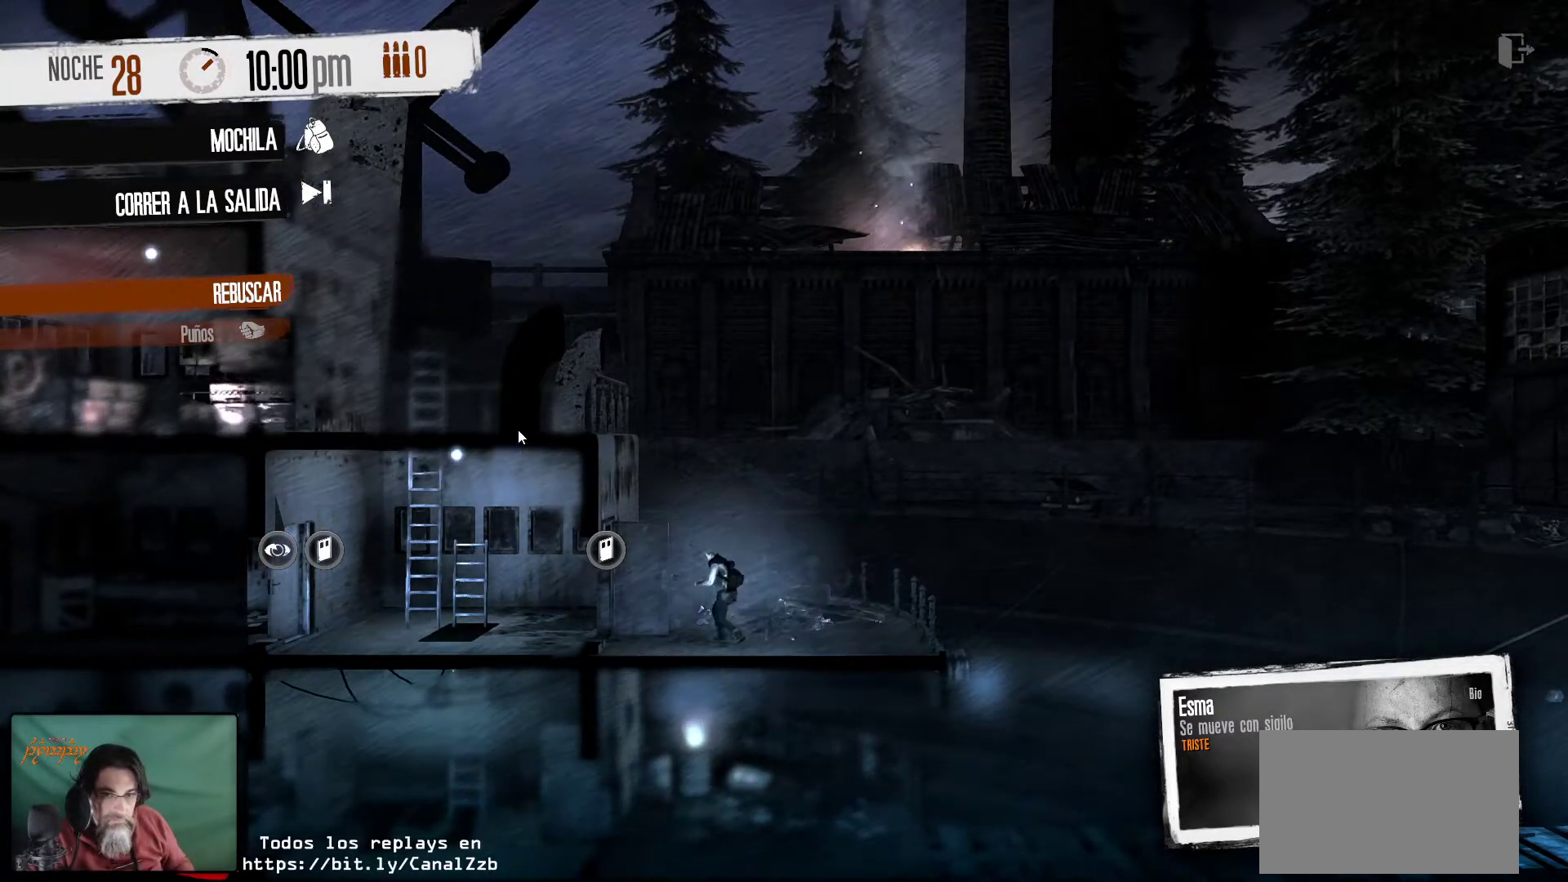
{"keys": [], "mouse": [], "mouse_move": "still", "events": []}
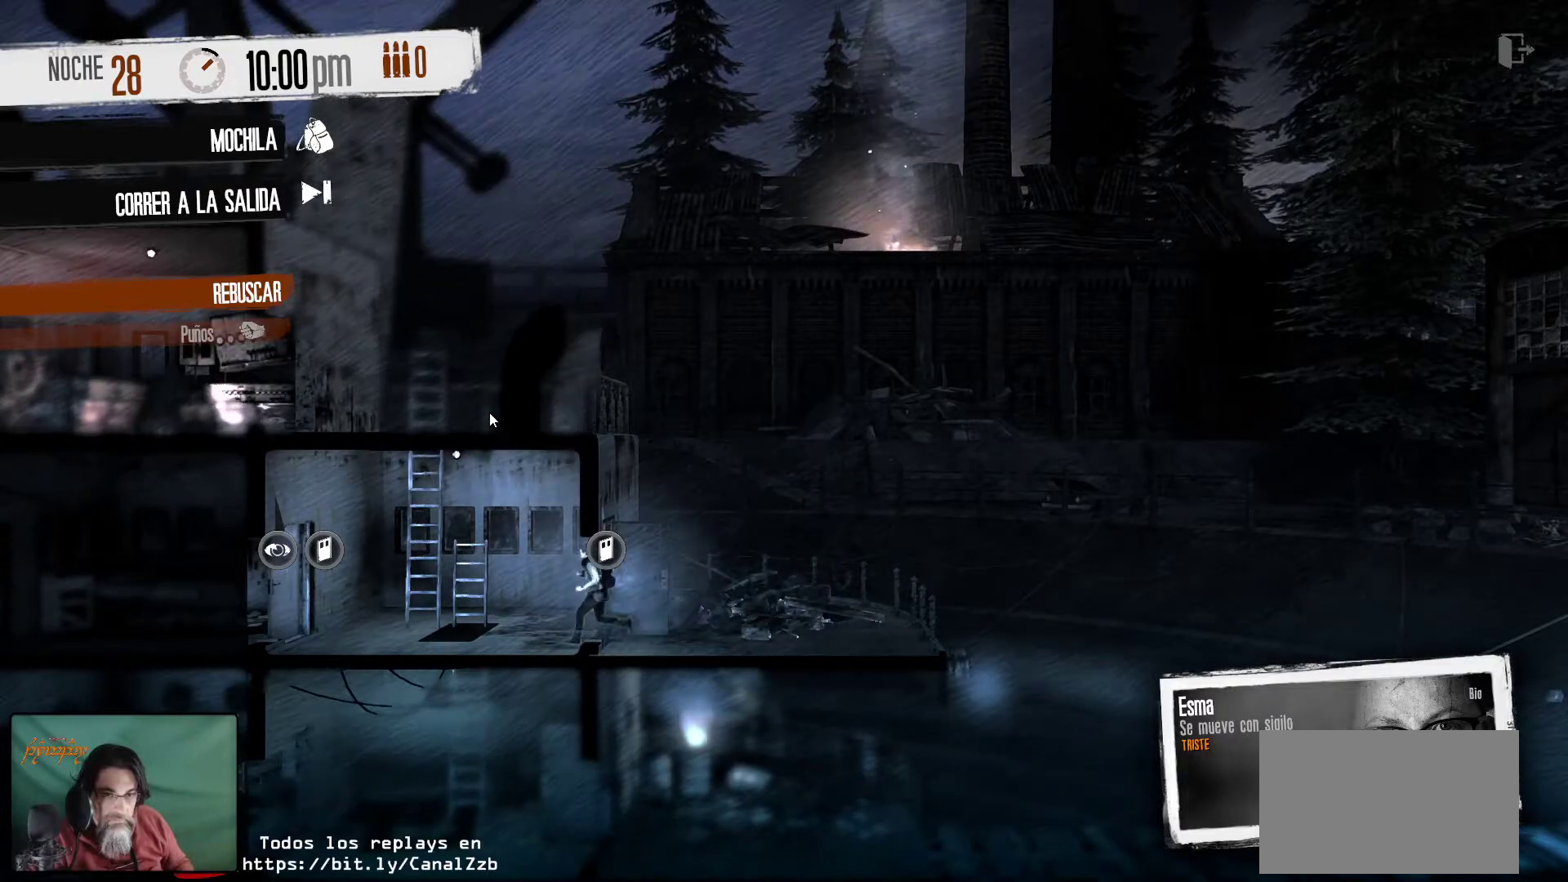
{"keys": [], "mouse": [], "mouse_move": "still", "events": [[284, "mouse_right", "down"], [467, "mouse_right", "up"]]}
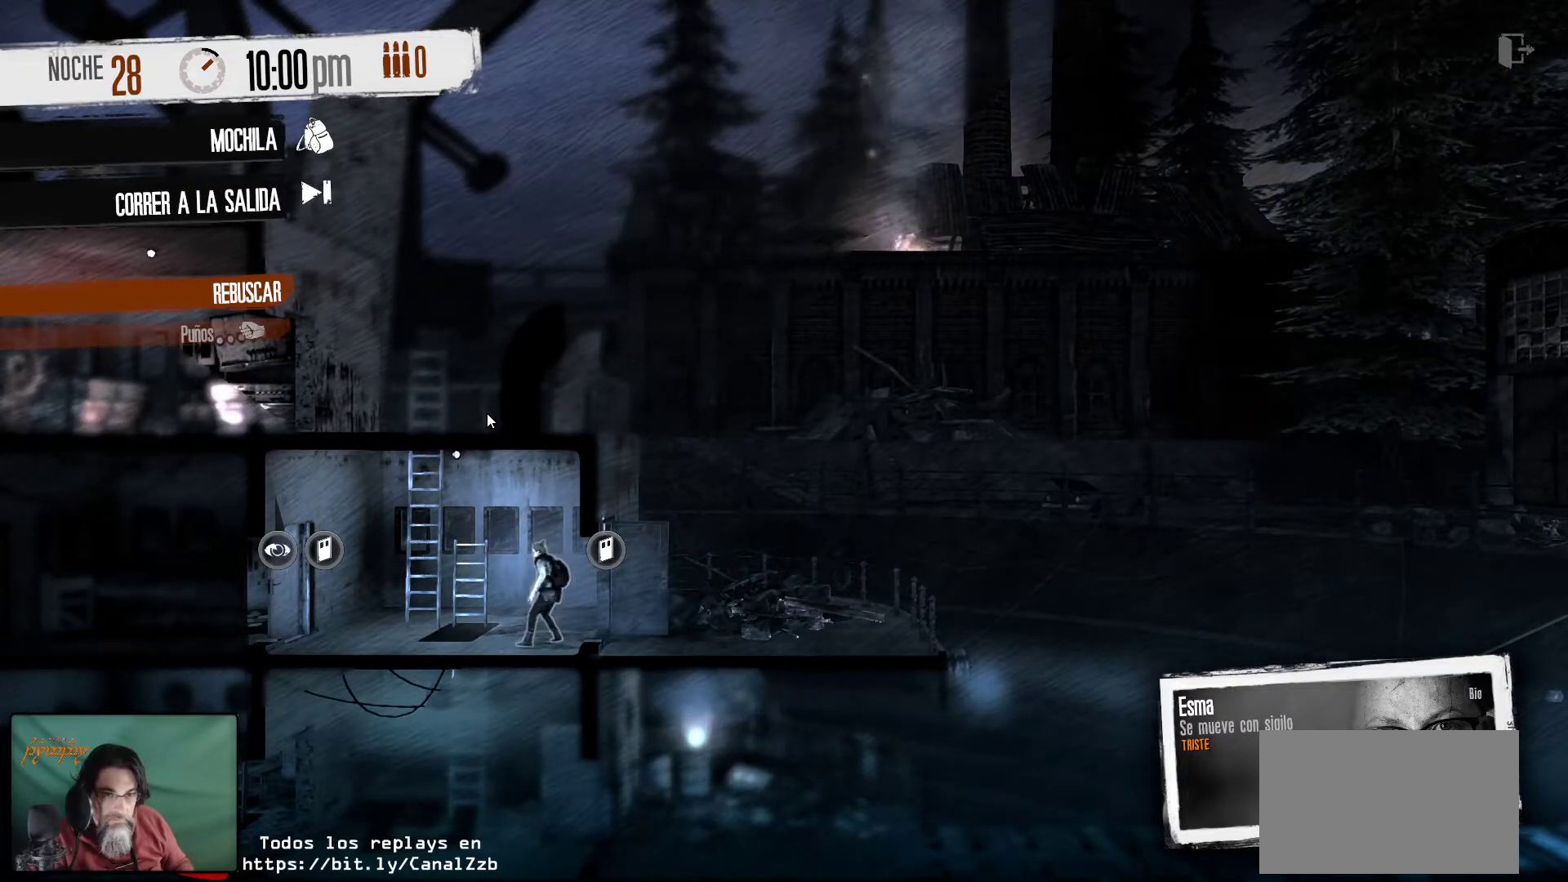
{"keys": [], "mouse": [], "mouse_move": "right", "events": []}
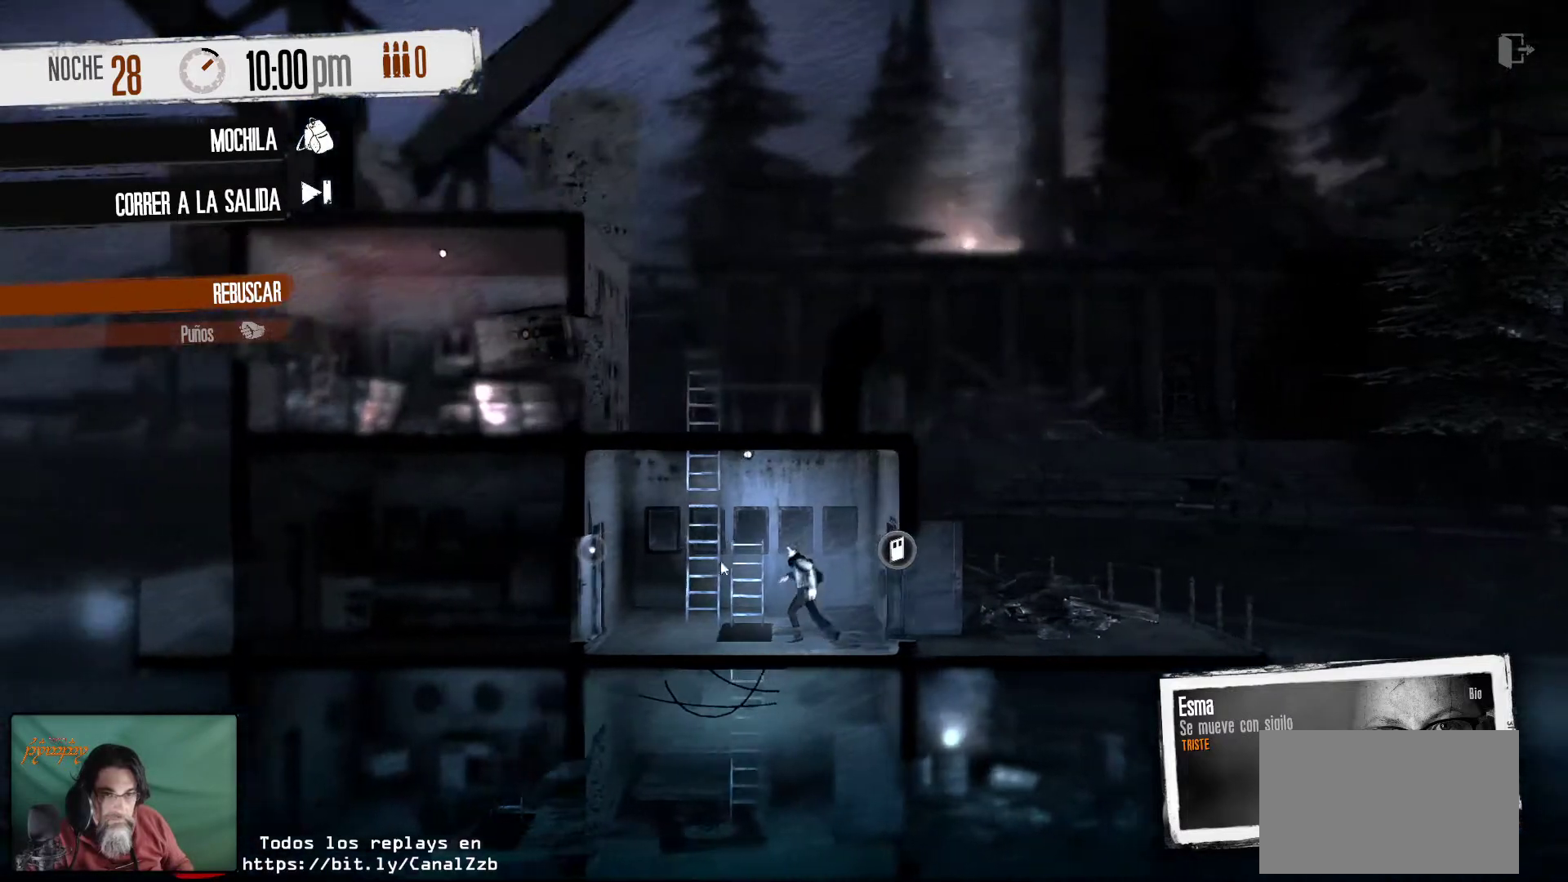
{"keys": [], "mouse": [], "mouse_move": "still", "events": []}
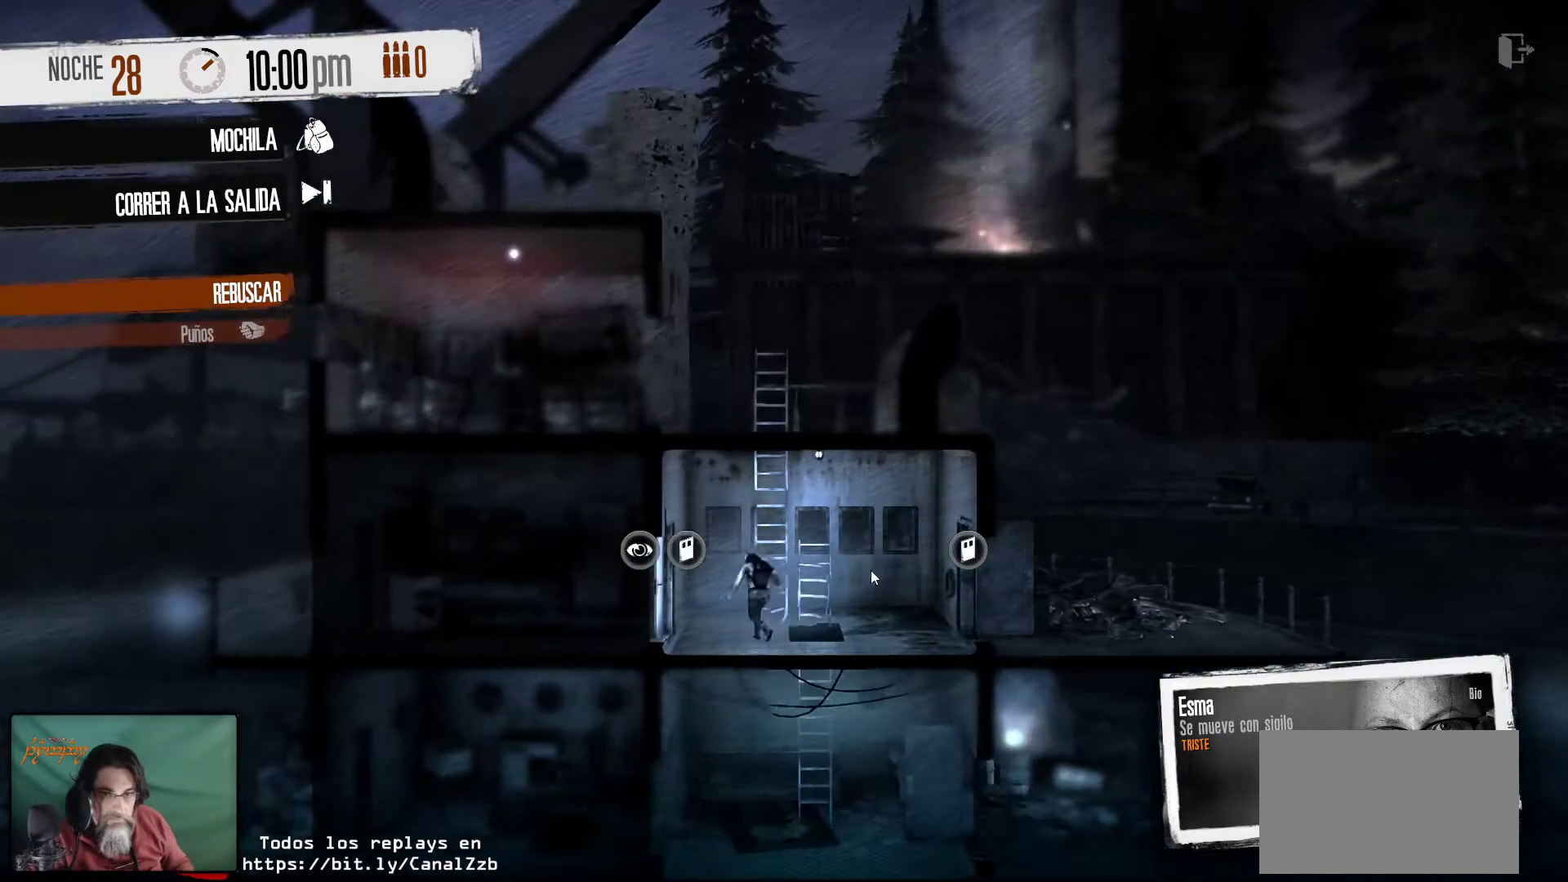
{"keys": [], "mouse": [], "mouse_move": "still", "events": []}
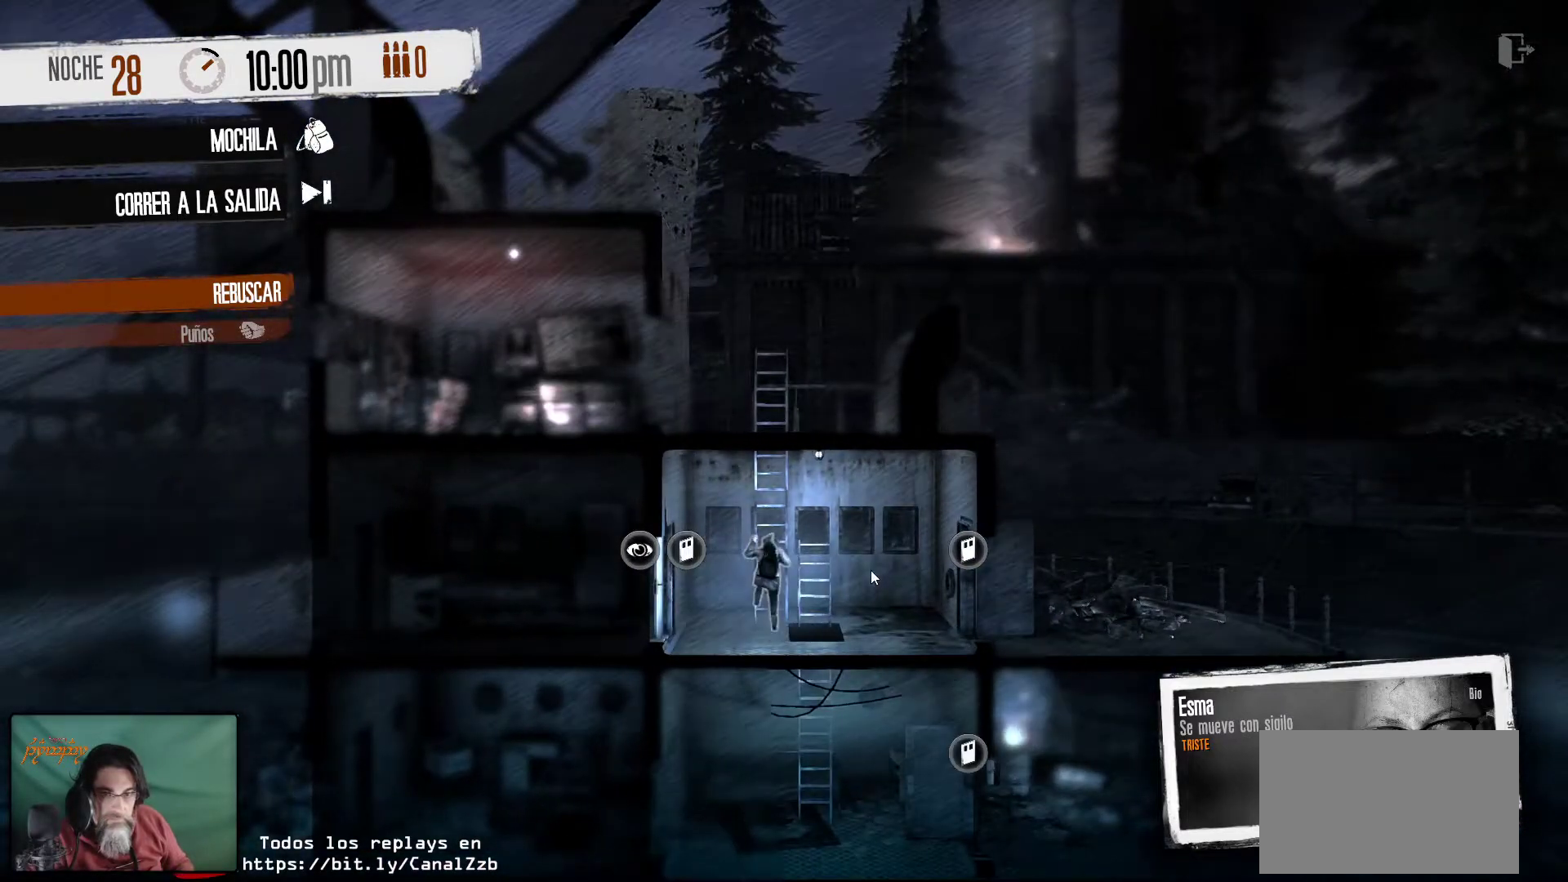
{"keys": [], "mouse": [], "mouse_move": "still", "events": []}
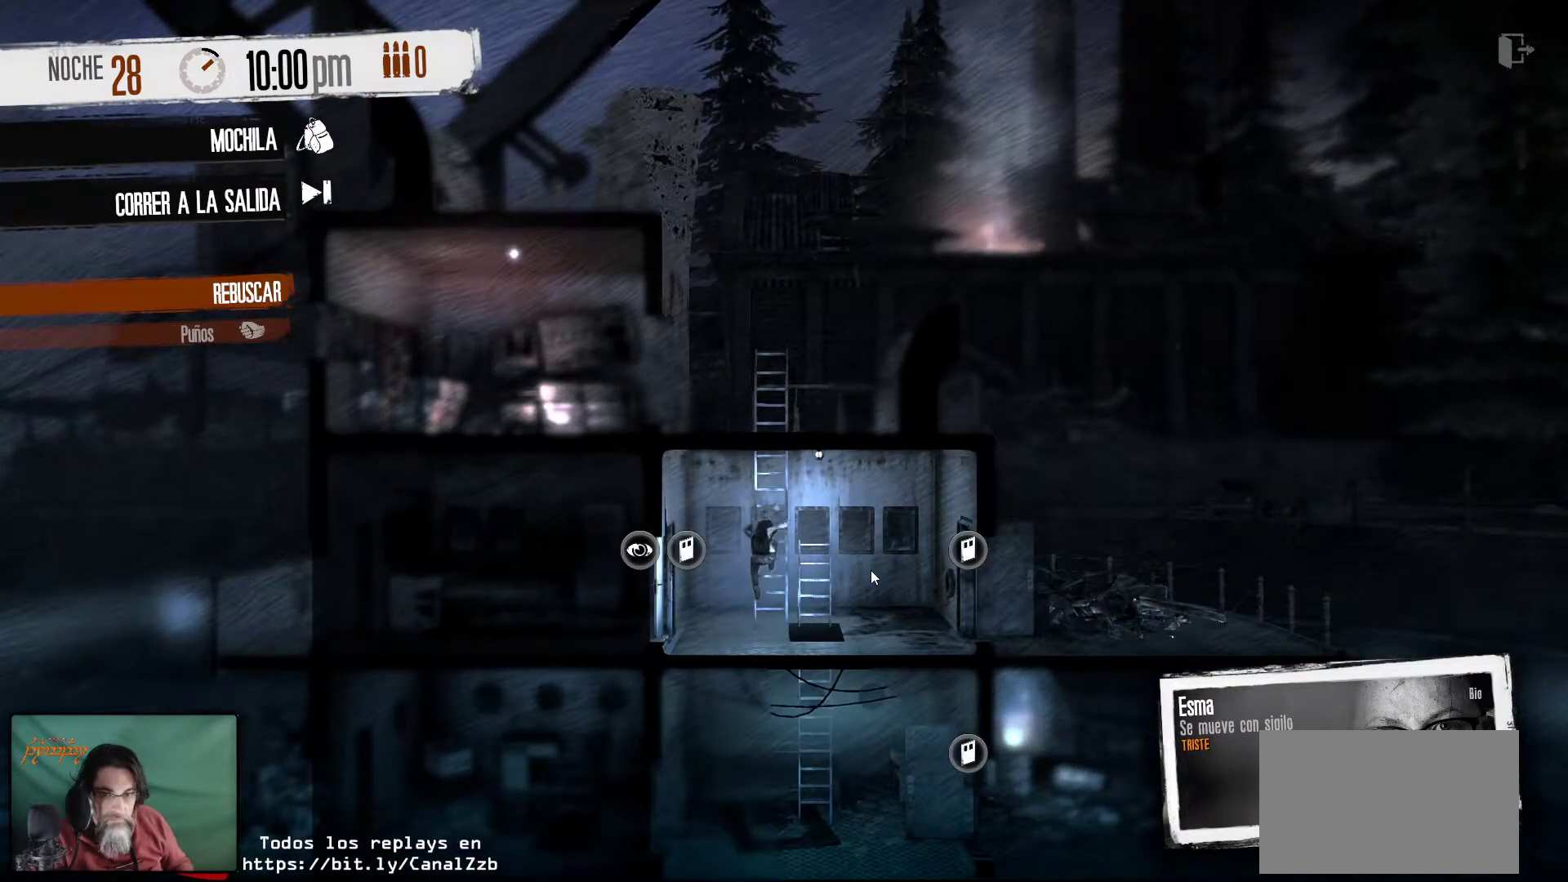
{"keys": [], "mouse": [], "mouse_move": "still", "events": []}
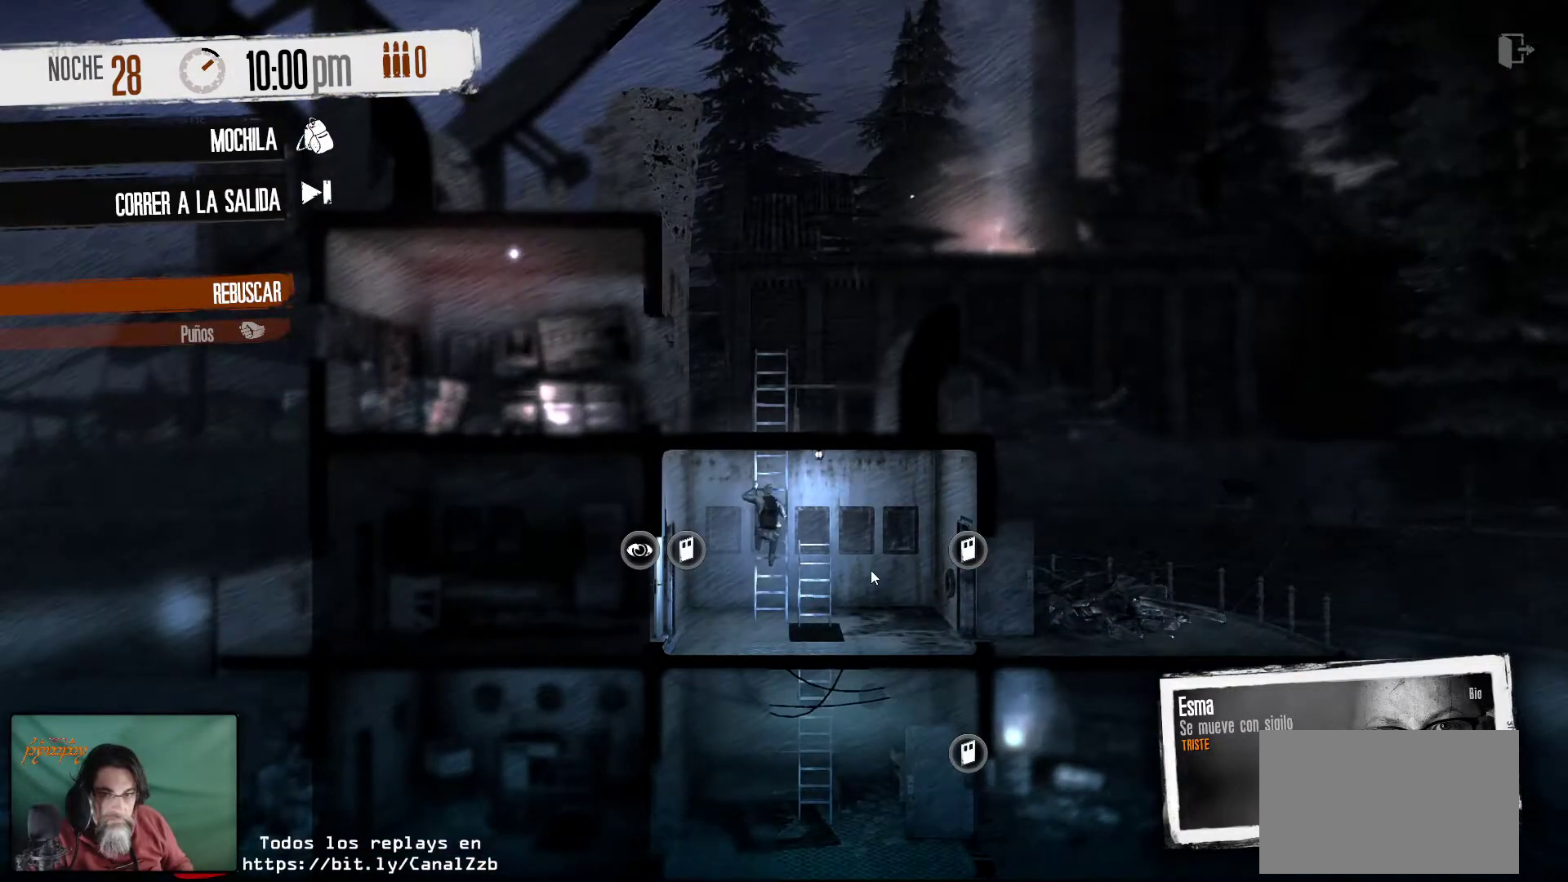
{"keys": [], "mouse": [], "mouse_move": "up", "events": []}
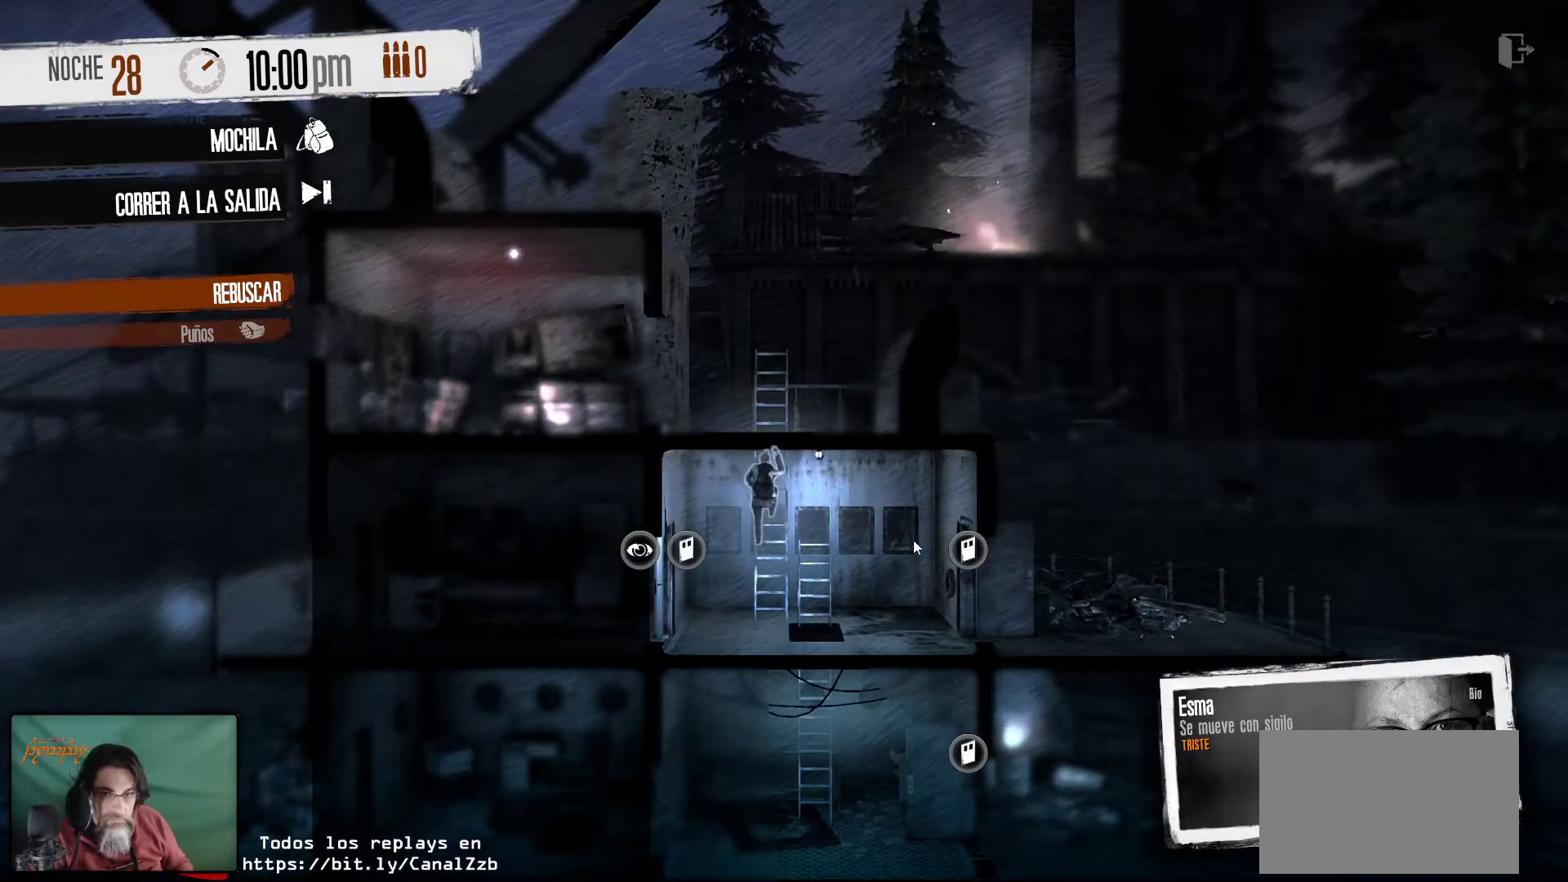
{"keys": [], "mouse": [], "mouse_move": "left", "events": []}
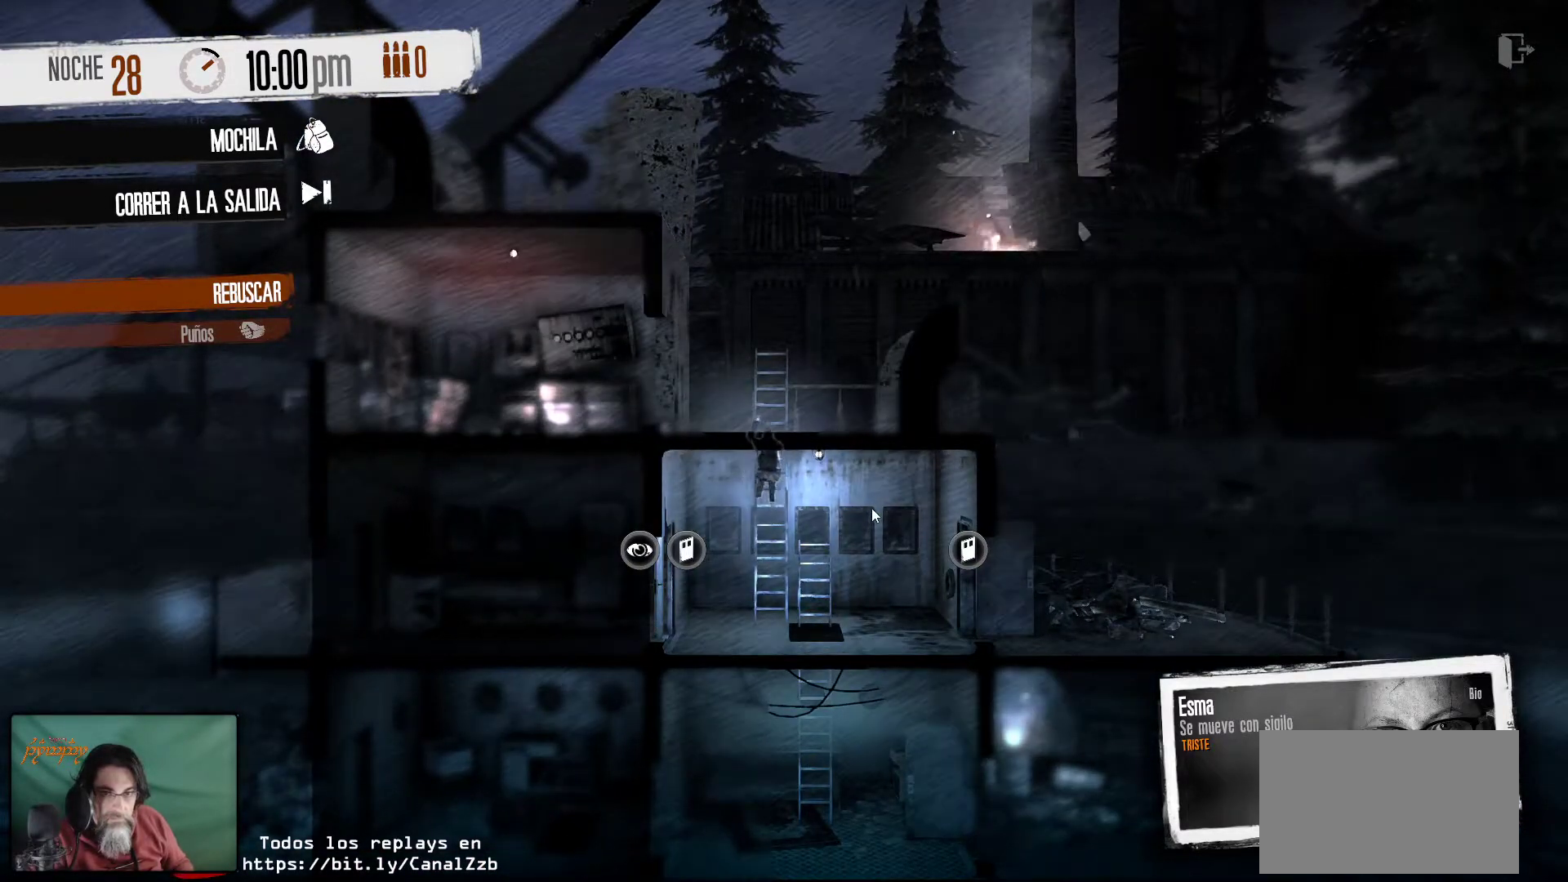
{"keys": [], "mouse": [], "mouse_move": "up-left", "events": []}
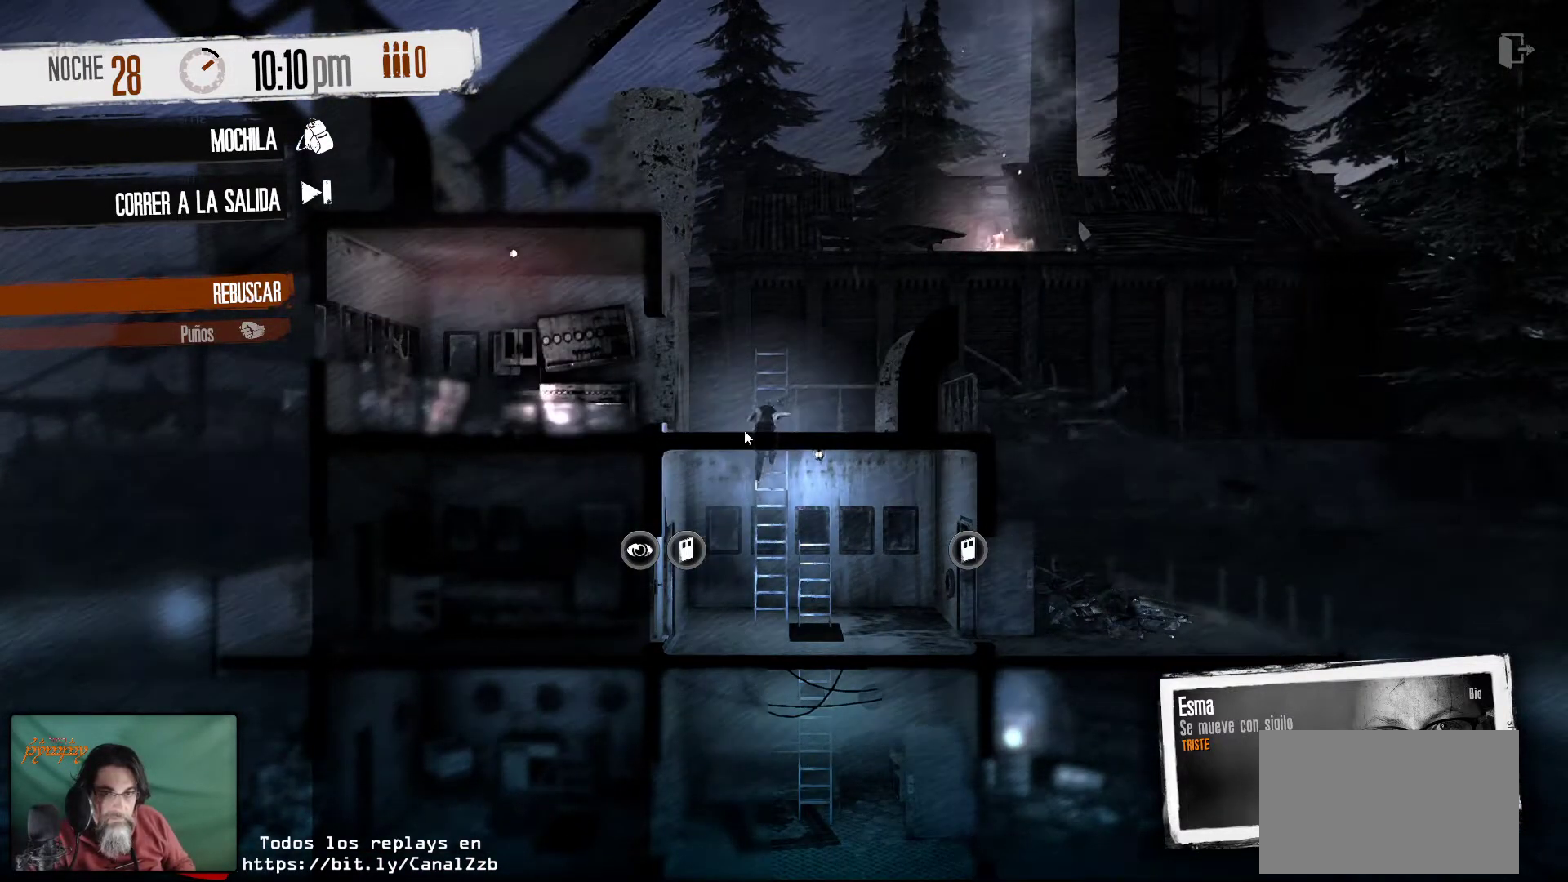
{"keys": [], "mouse": [], "mouse_move": "still", "events": []}
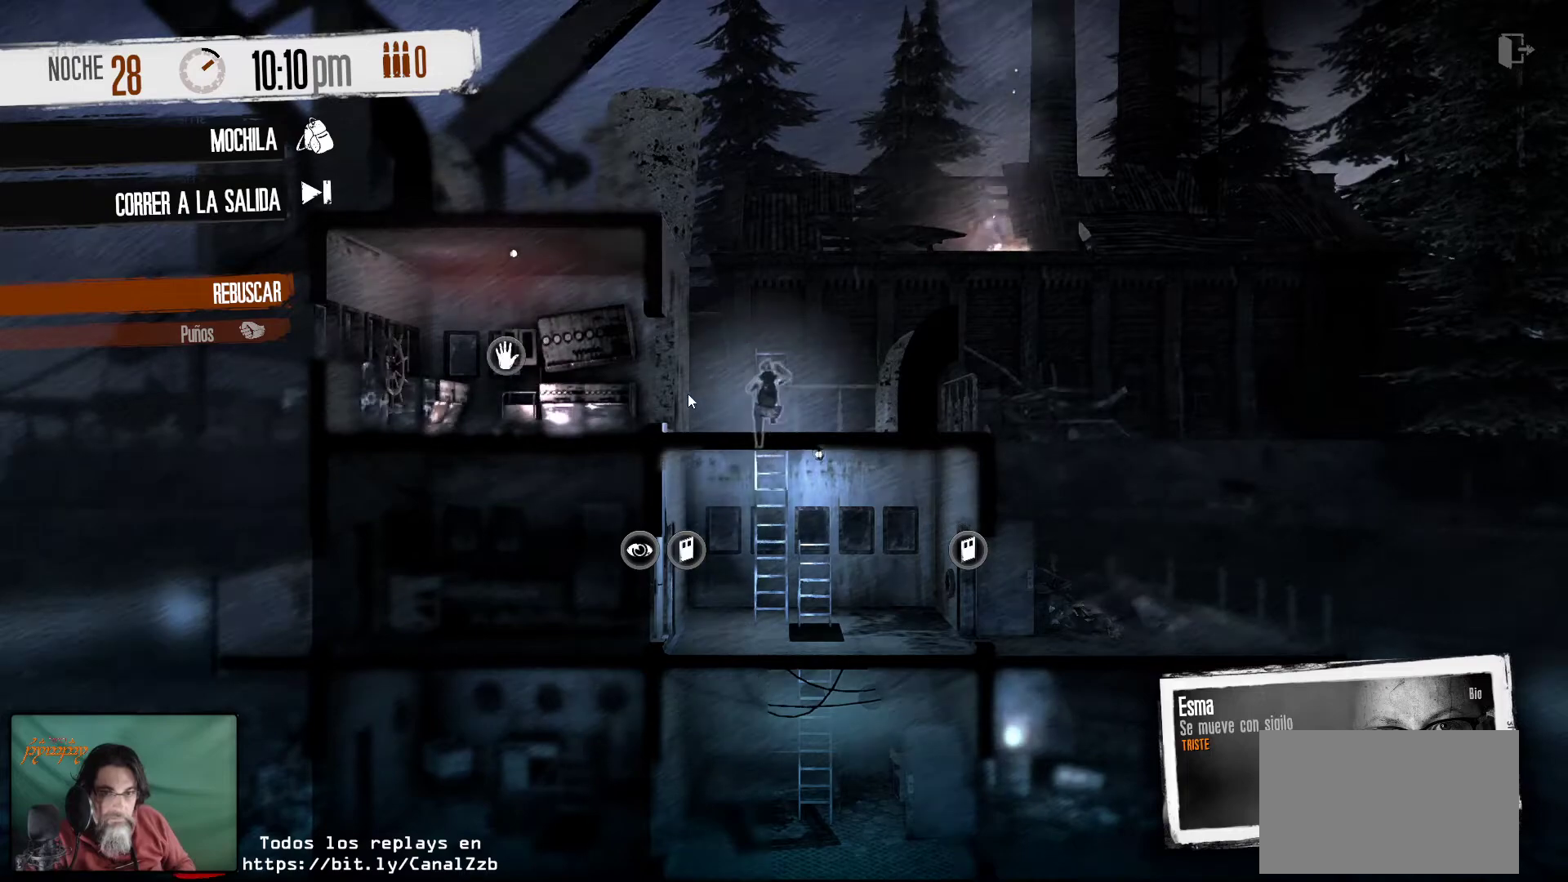
{"keys": [], "mouse": [], "mouse_move": "left", "events": [[67, "mouse_right", "down"], [167, "mouse_right", "up"]]}
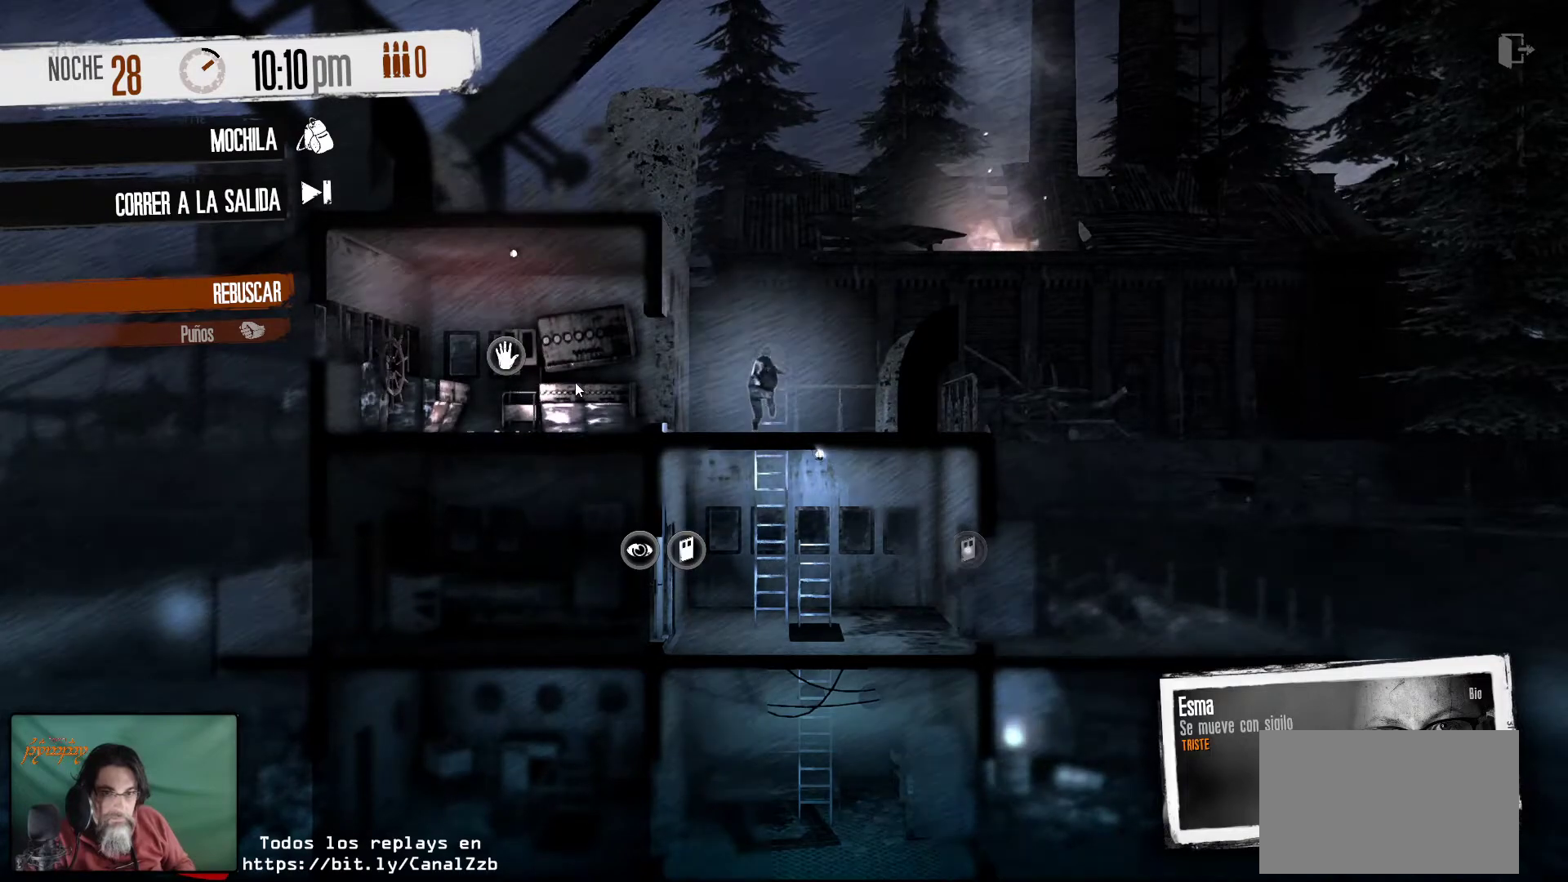
{"keys": [], "mouse": [], "mouse_move": "still", "events": [[417, "mouse_right", "down"], [500, "mouse_right", "up"]]}
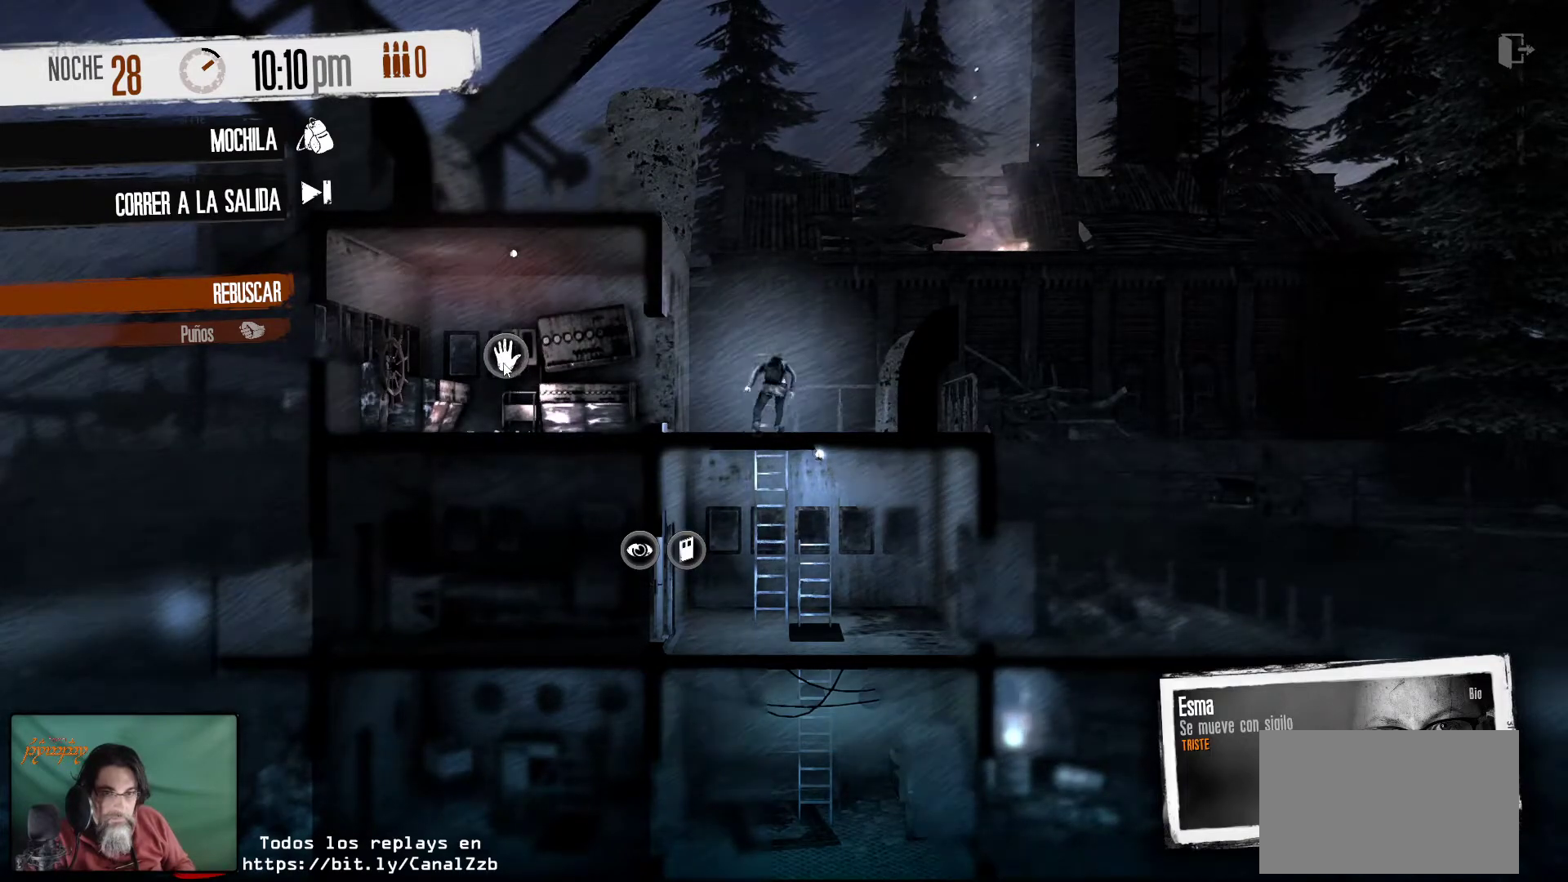
{"keys": [], "mouse": [], "mouse_move": "down-right", "events": []}
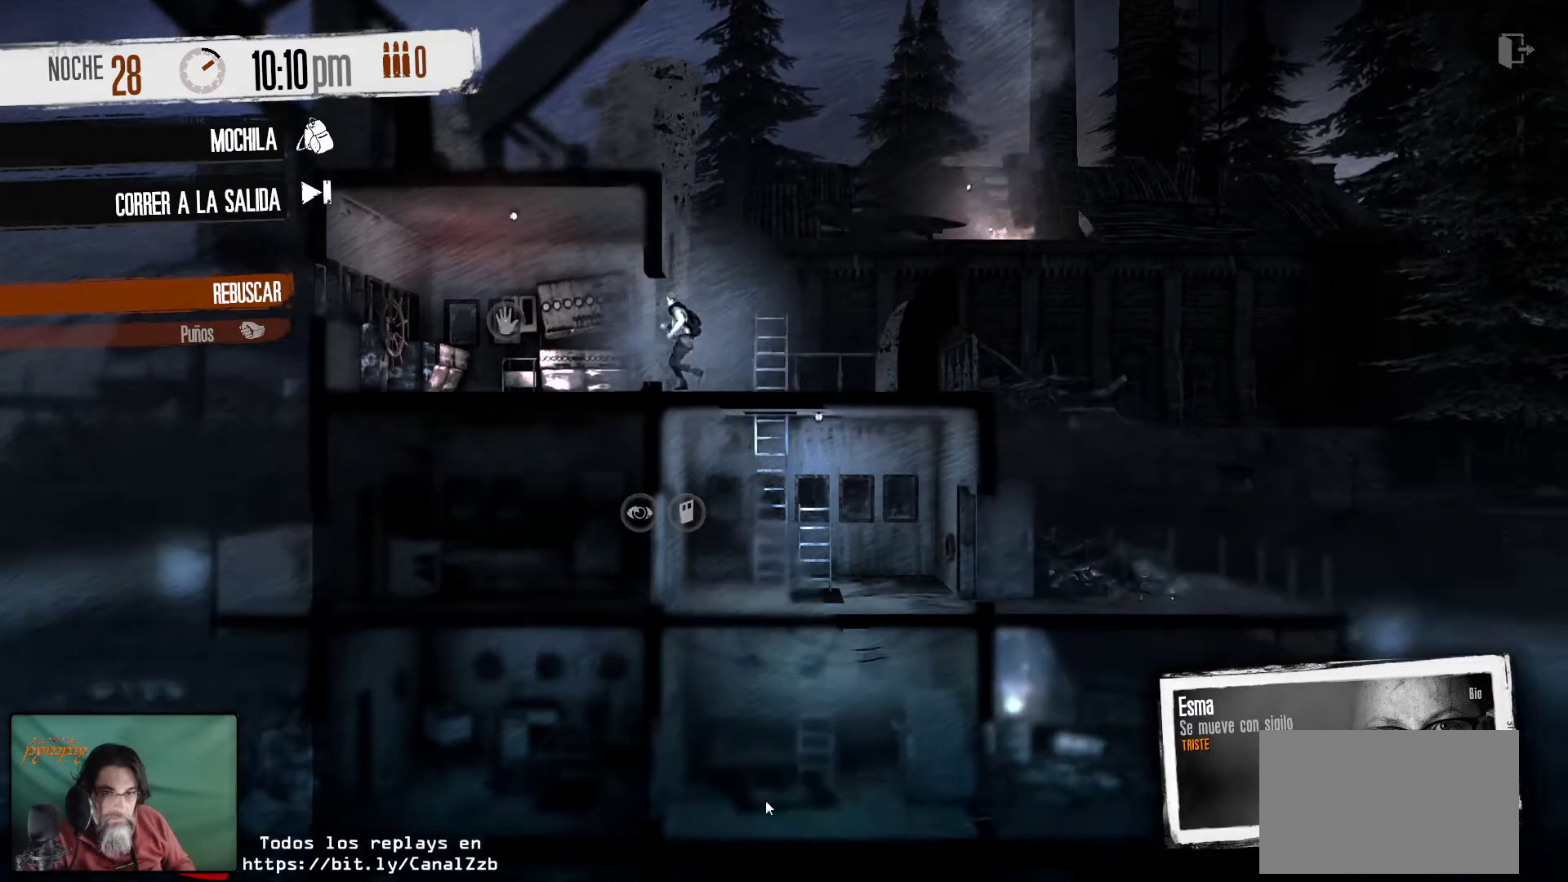
{"keys": [], "mouse": [], "mouse_move": "up-right", "events": []}
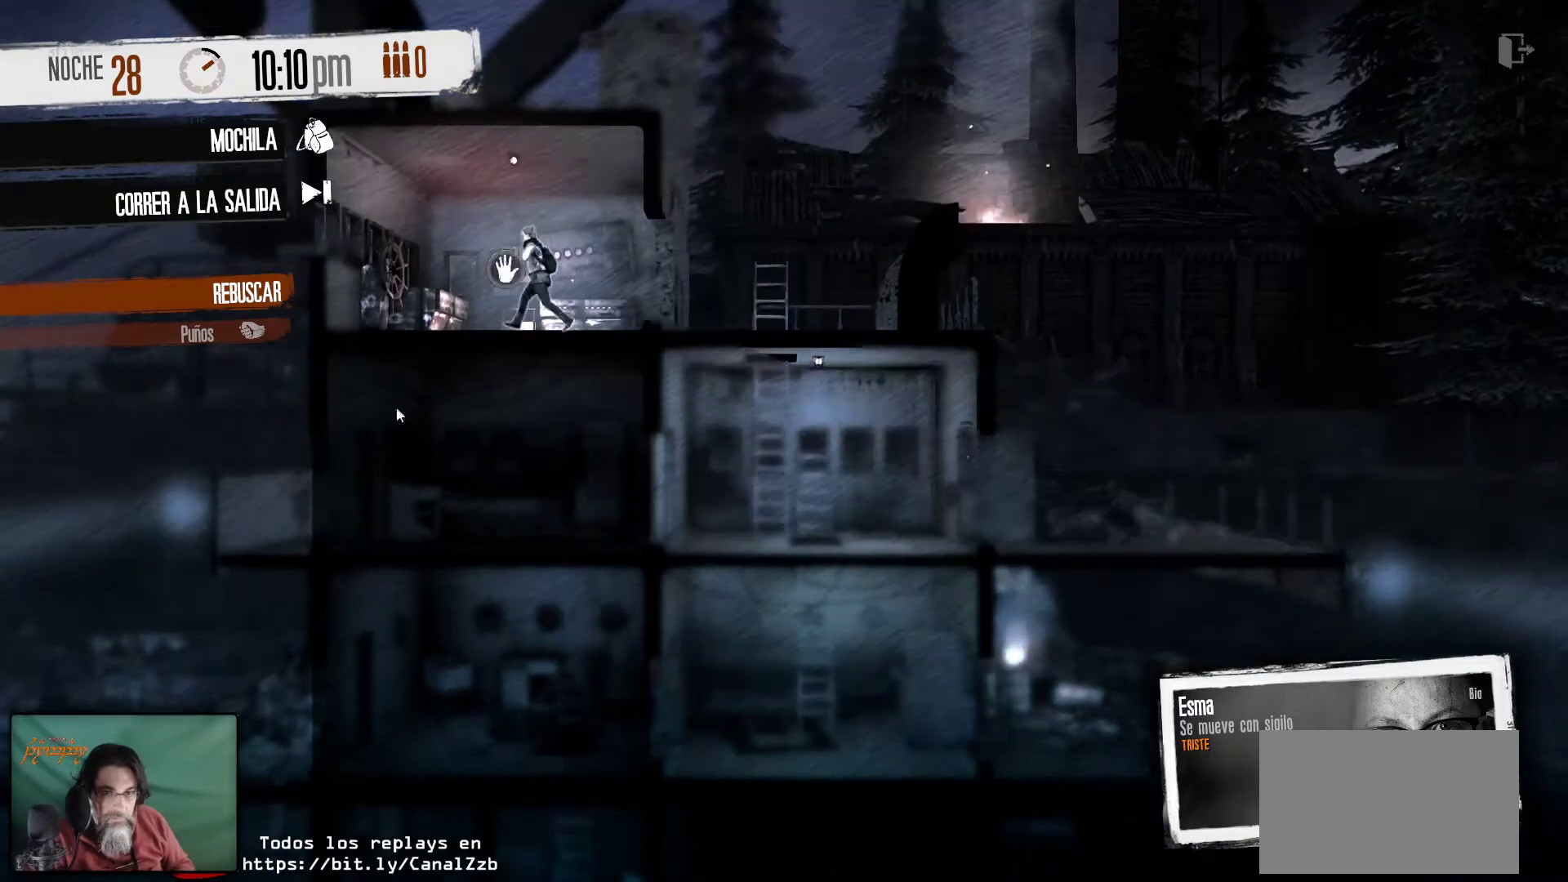
{"keys": [], "mouse": [], "mouse_move": "right", "events": []}
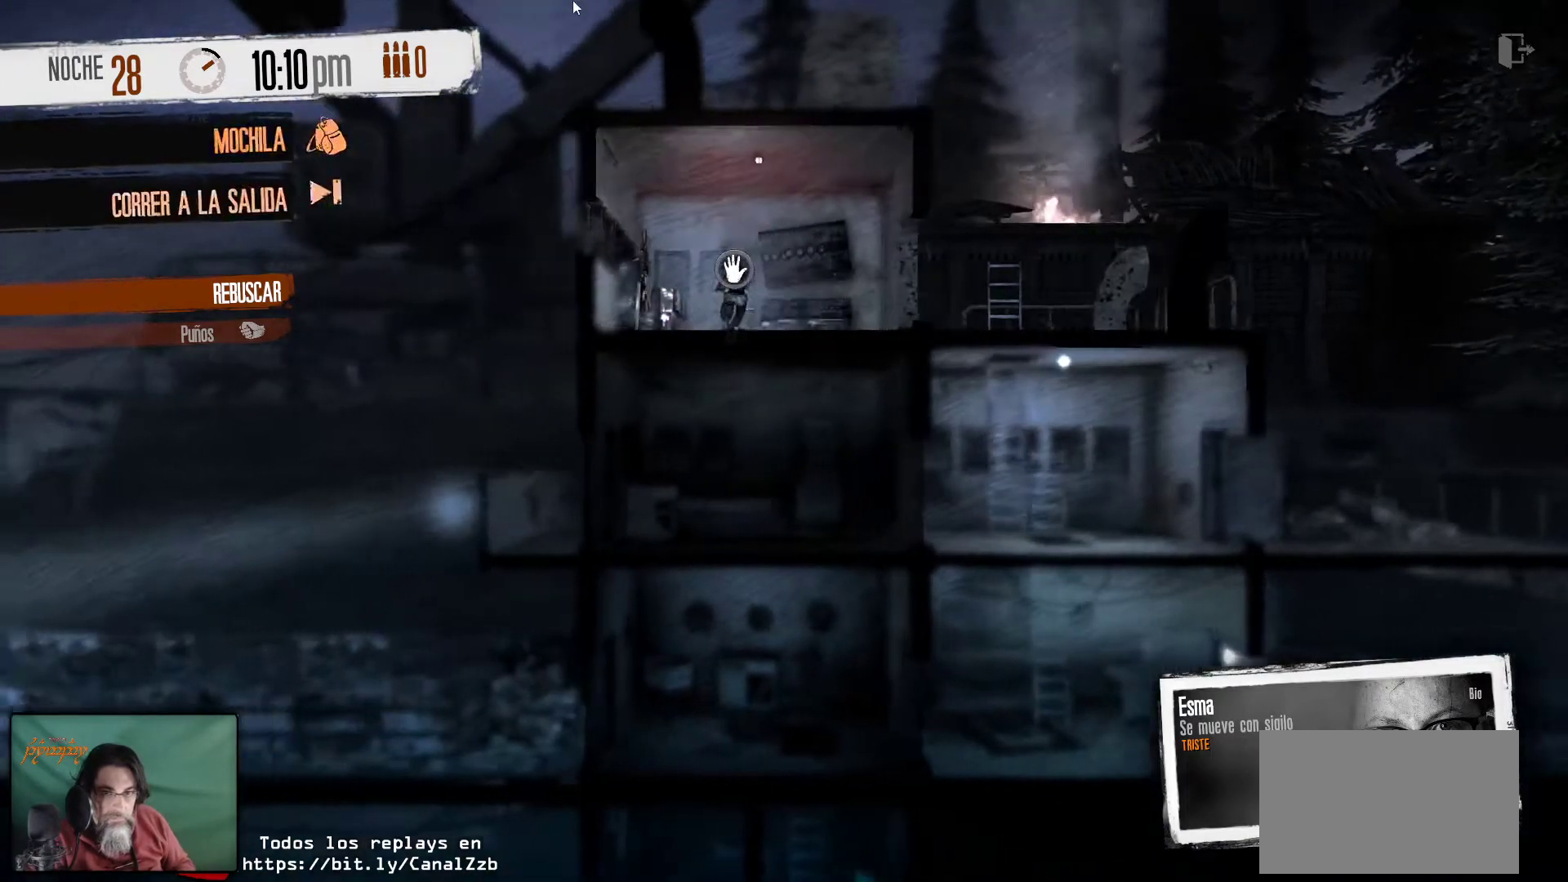
{"keys": [], "mouse": [], "mouse_move": "down", "events": []}
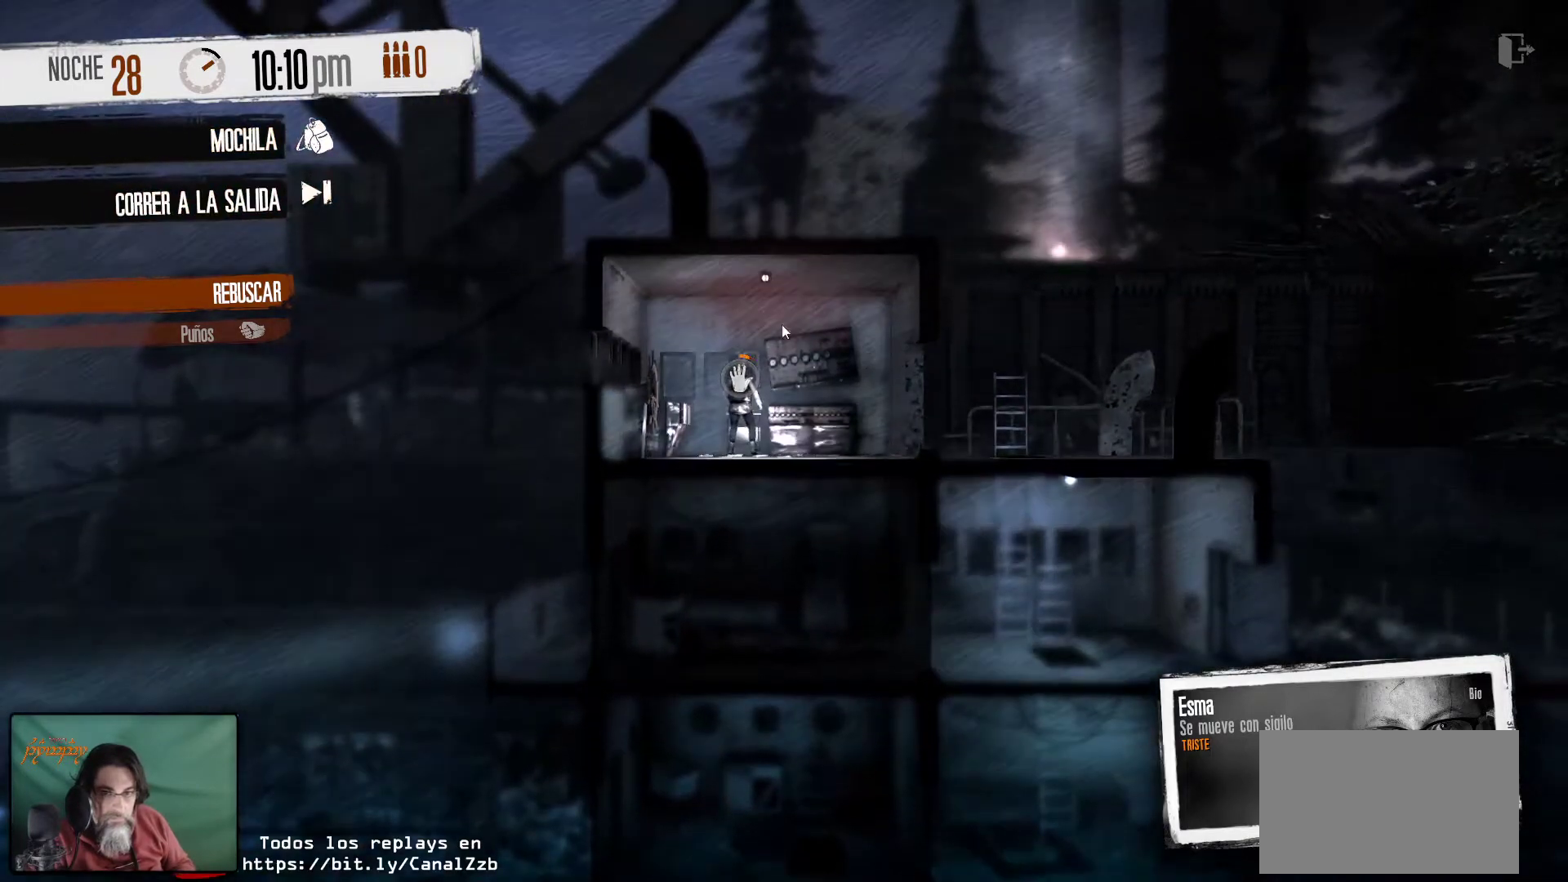
{"keys": [], "mouse": [], "mouse_move": "still", "events": []}
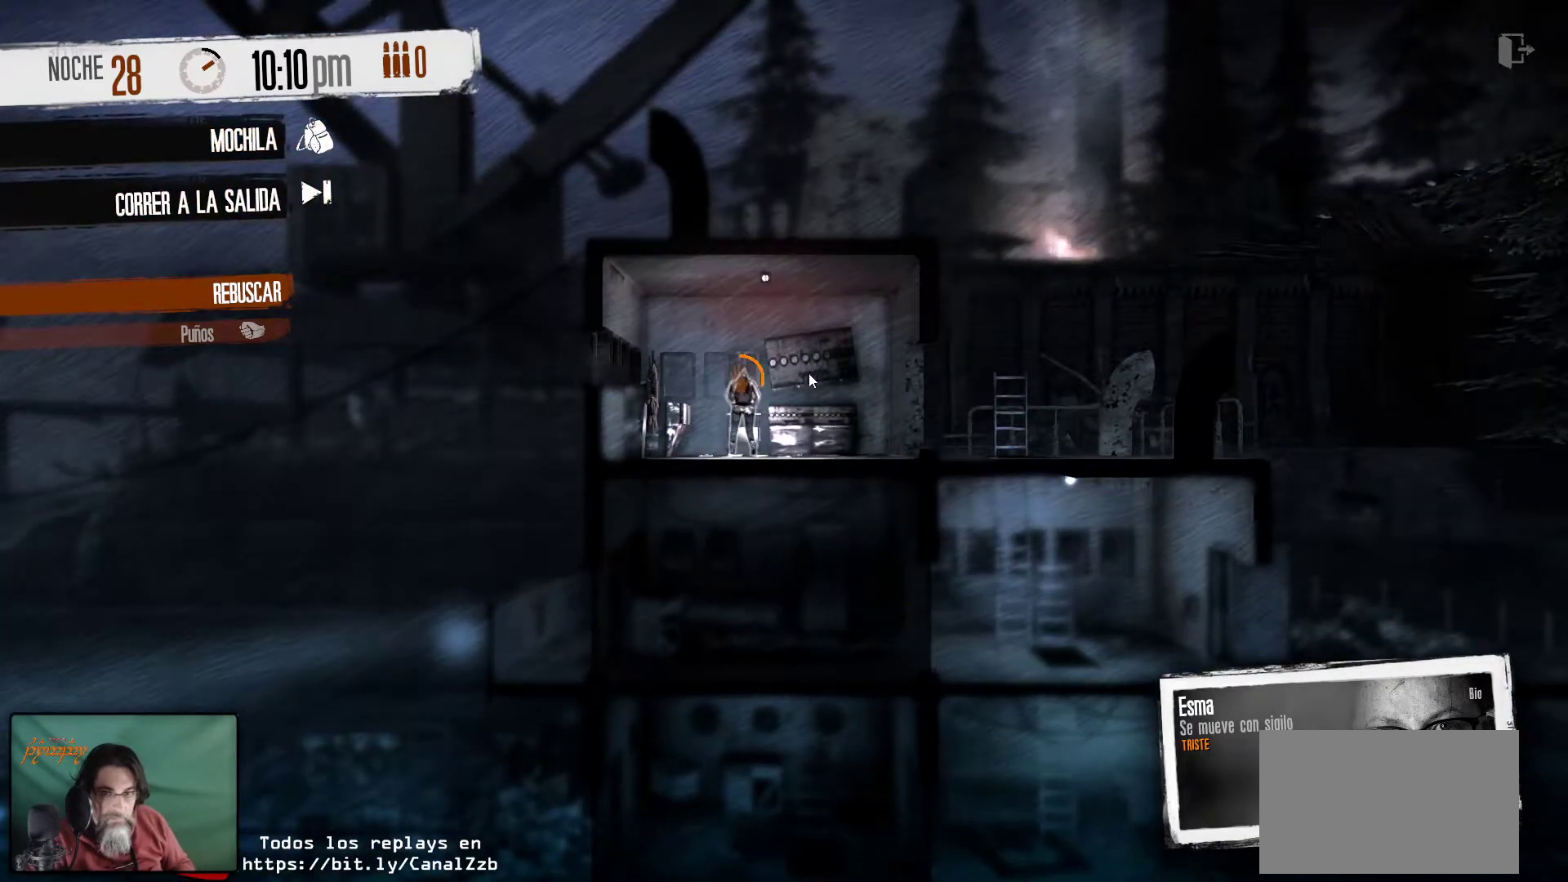
{"keys": [], "mouse": [], "mouse_move": "still", "events": []}
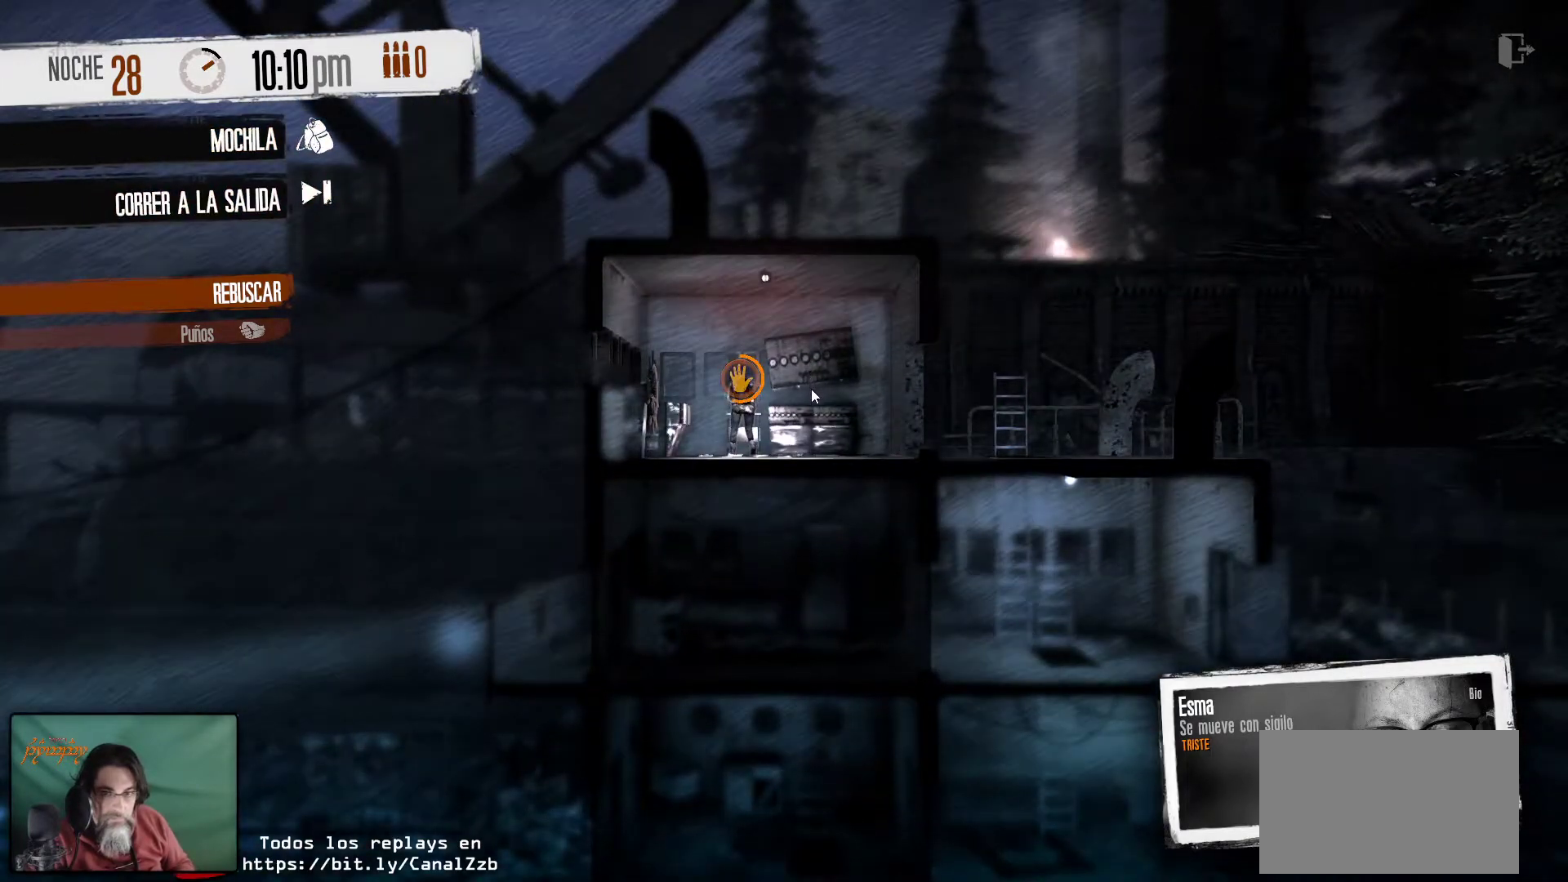
{"keys": [], "mouse": [], "mouse_move": "still", "events": []}